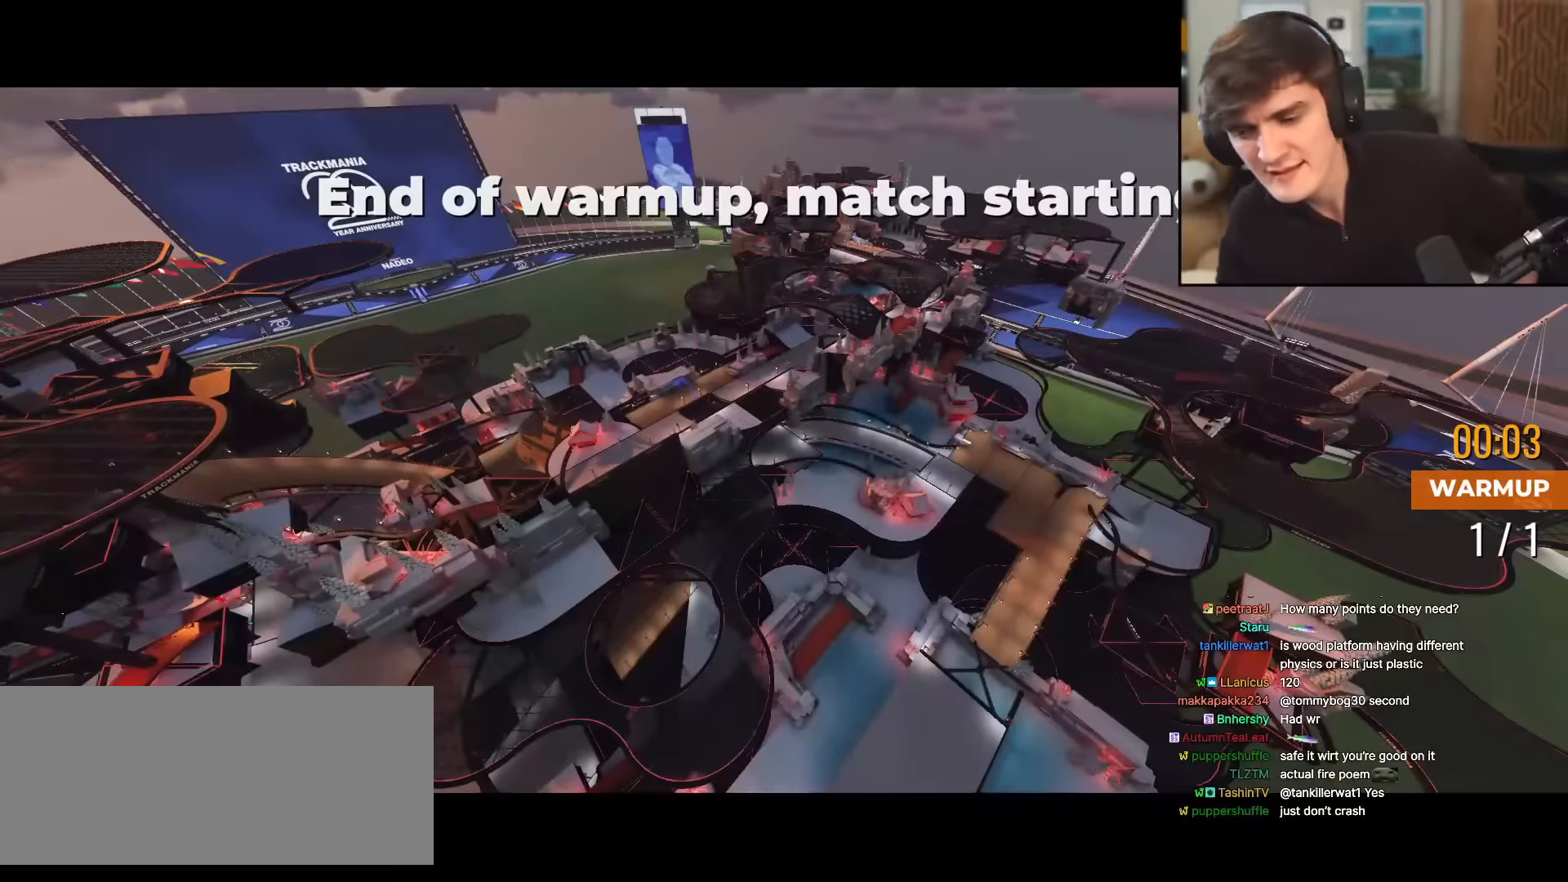
Gameplay with keyboard; each line is a JSON object with the keys held at the frame after it. "events" lists presses ("down") and releases ("up") of "brake", "down", "left", "right" and "up" between this image and that frame as [ms after this image, input, new state], when the widget could be followed in between. No other keys are recorded. Mouse input is not recorded. Key names are as the overlay labels them; some are game actions (e.g. jump) rather than physical keys.
{"keys": ["up"], "events": []}
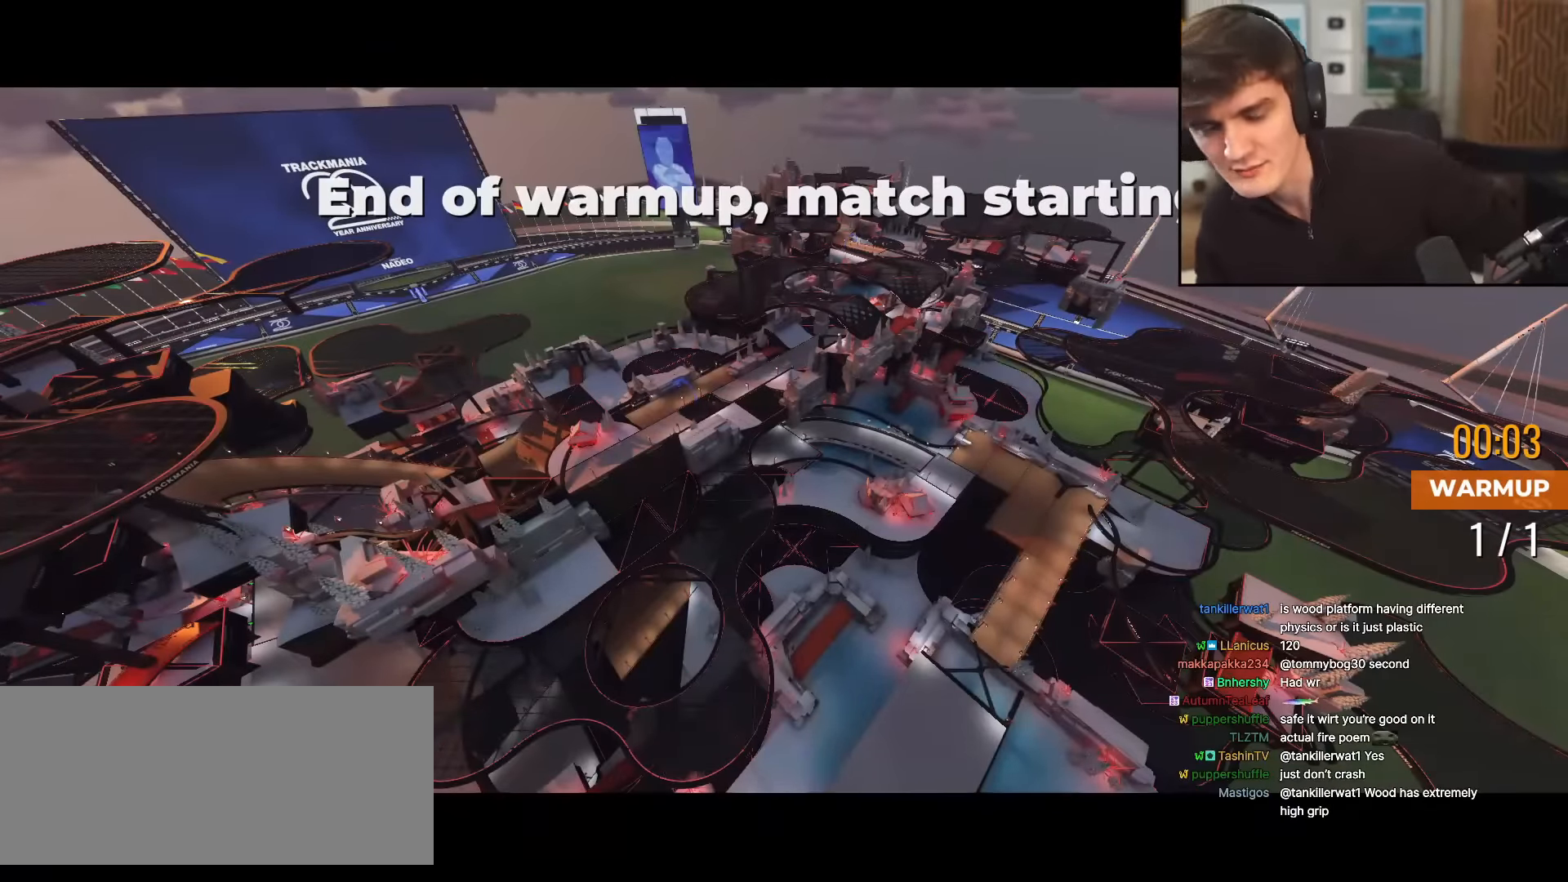
{"keys": ["up"], "events": []}
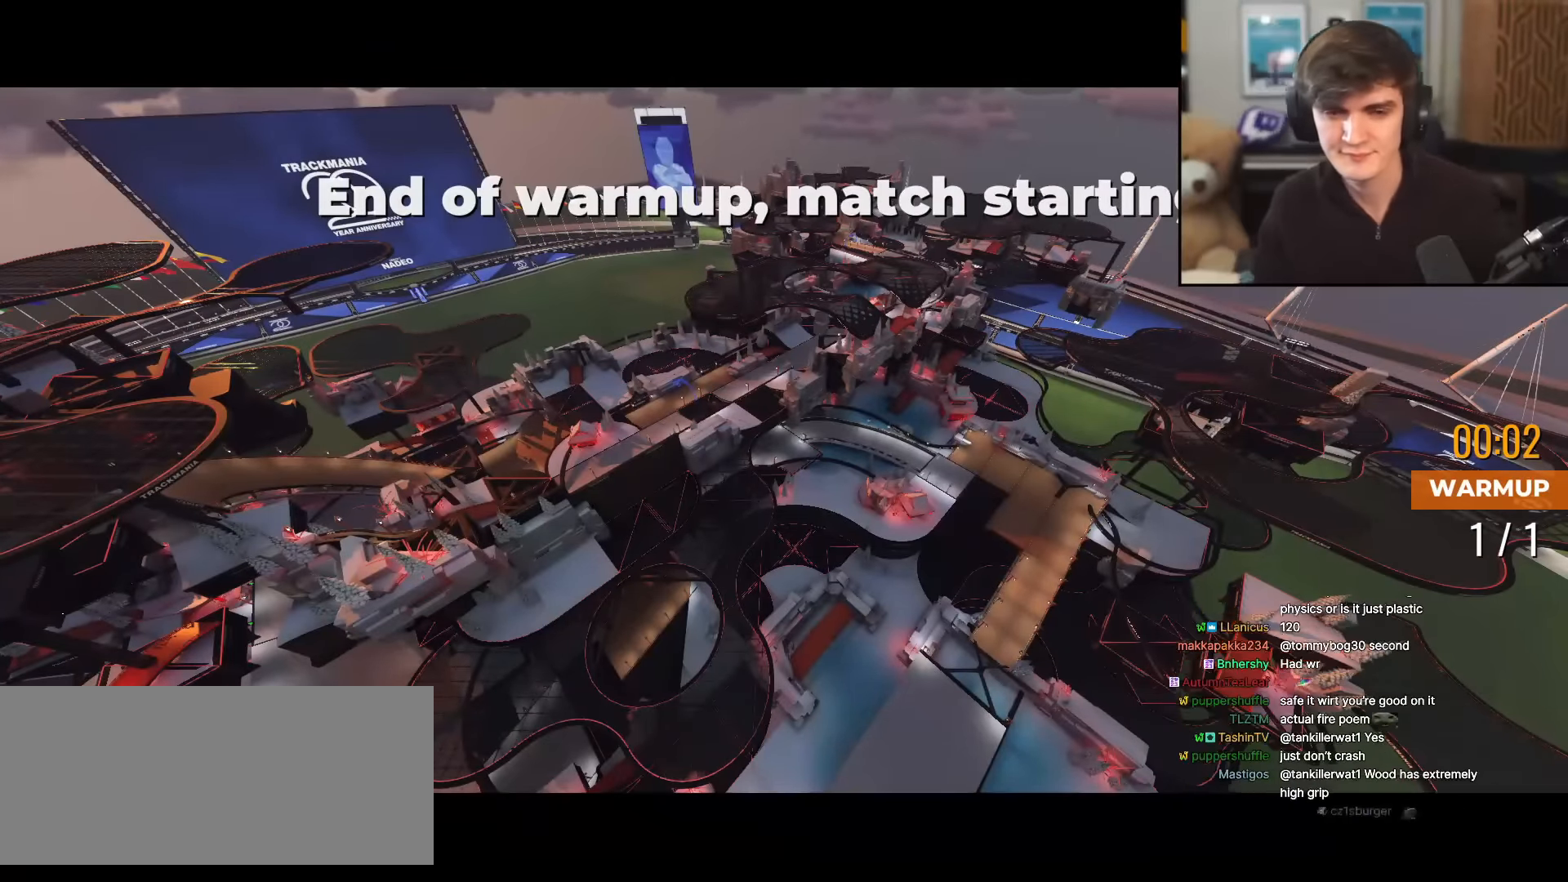
{"keys": ["up"], "events": []}
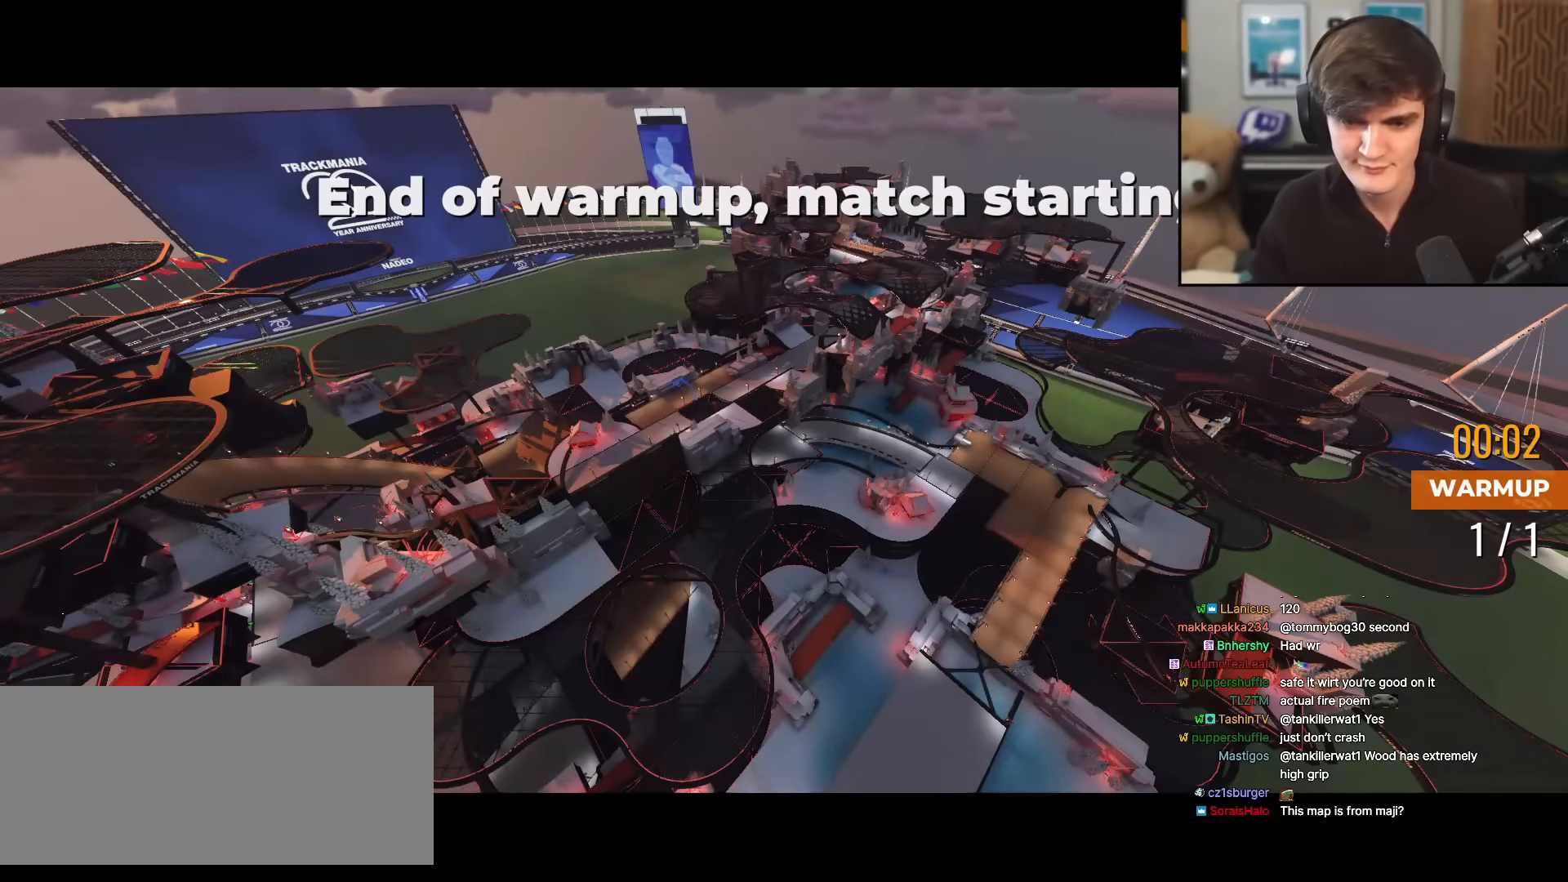
{"keys": ["up"], "events": []}
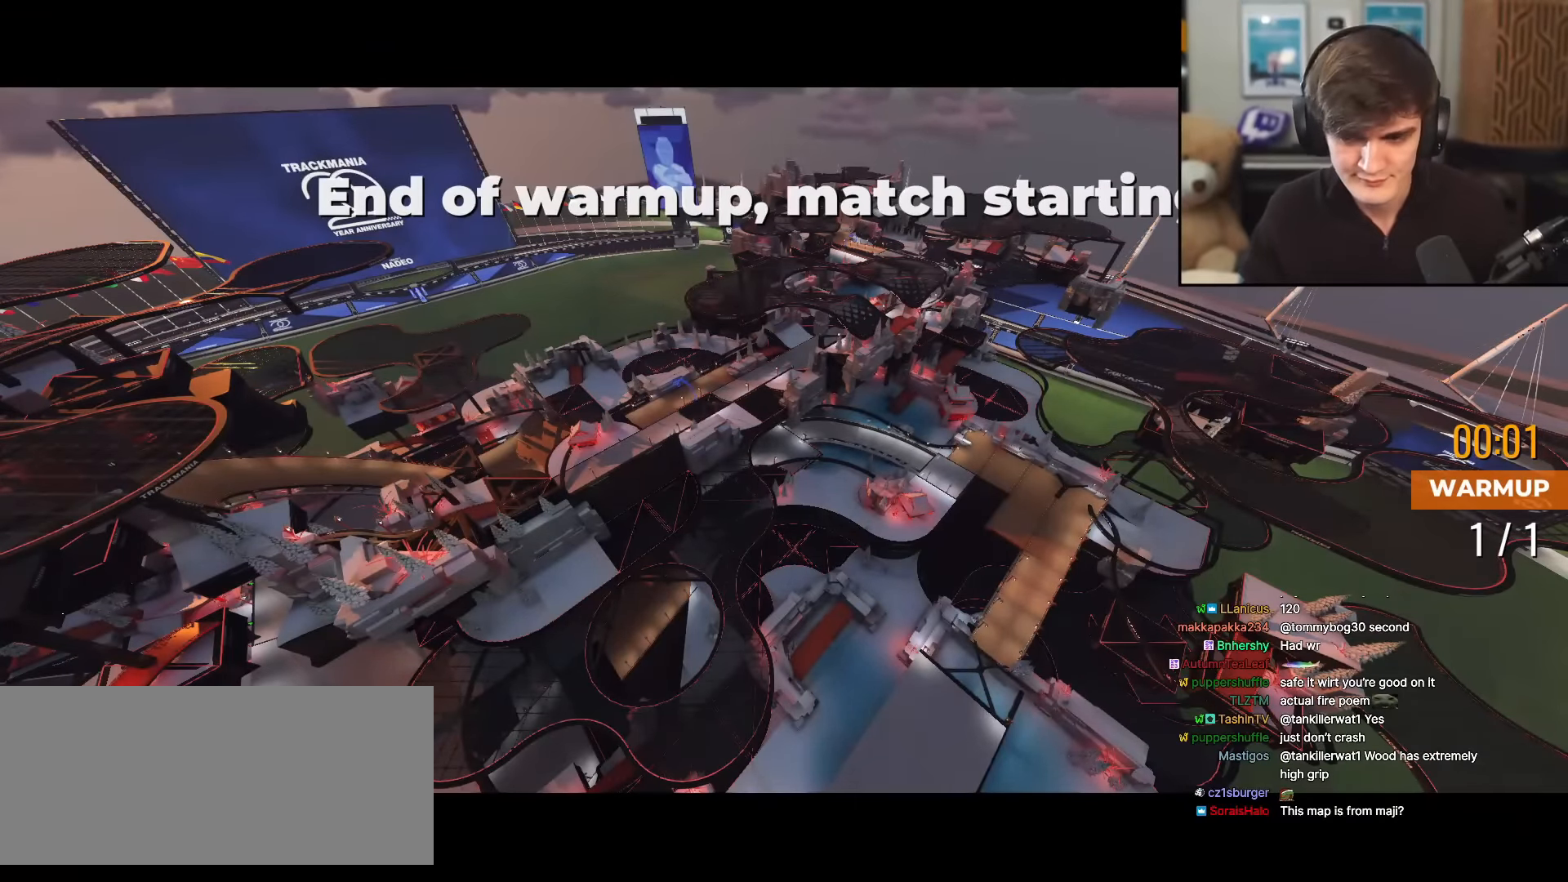
{"keys": ["up"], "events": []}
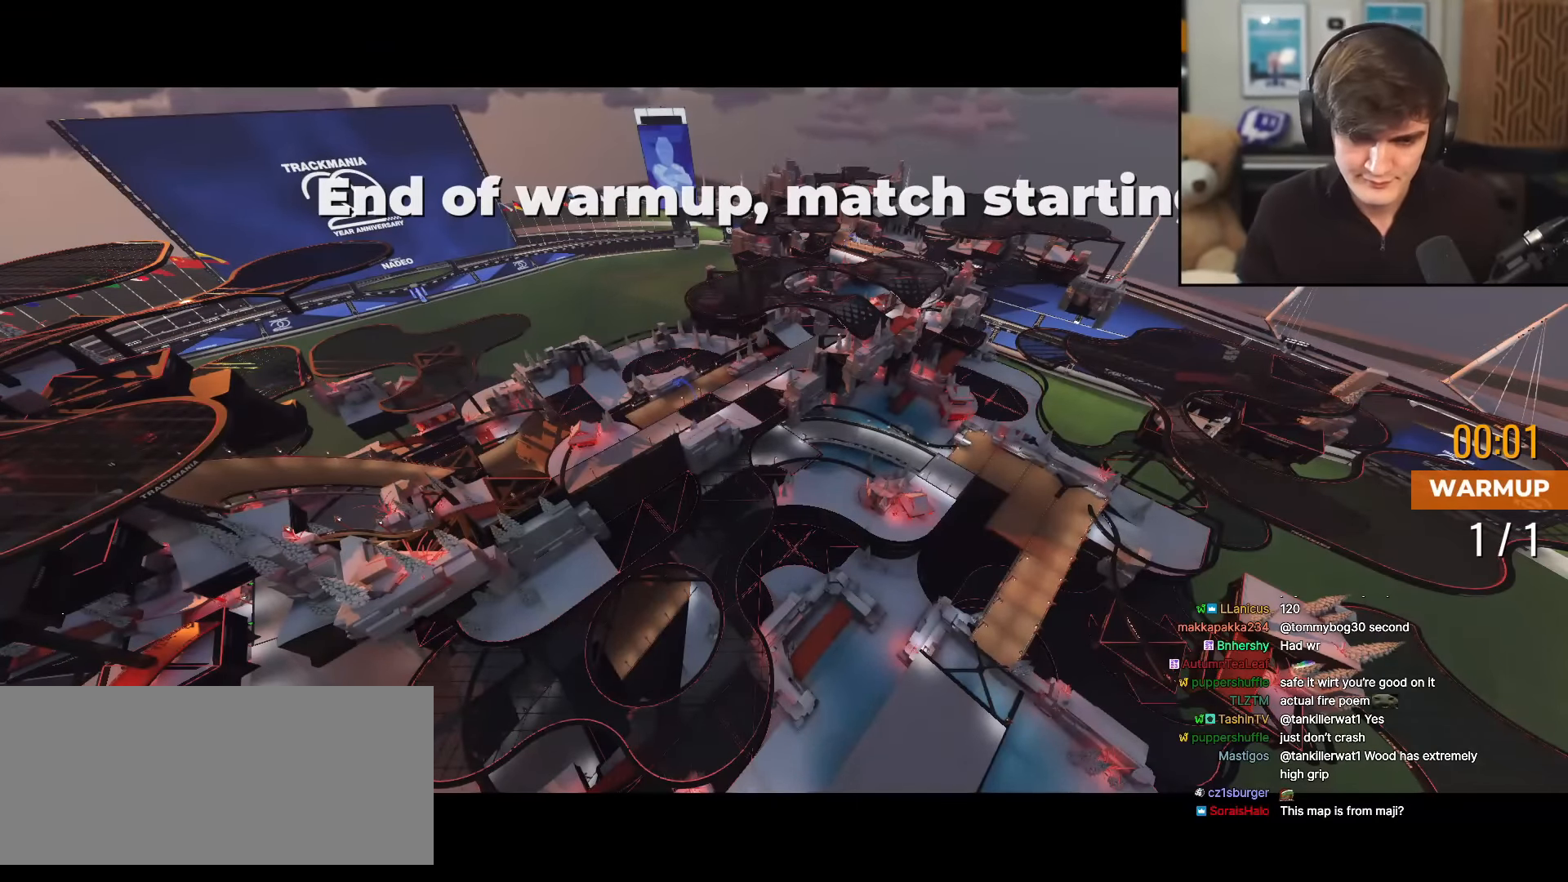
{"keys": ["up"], "events": []}
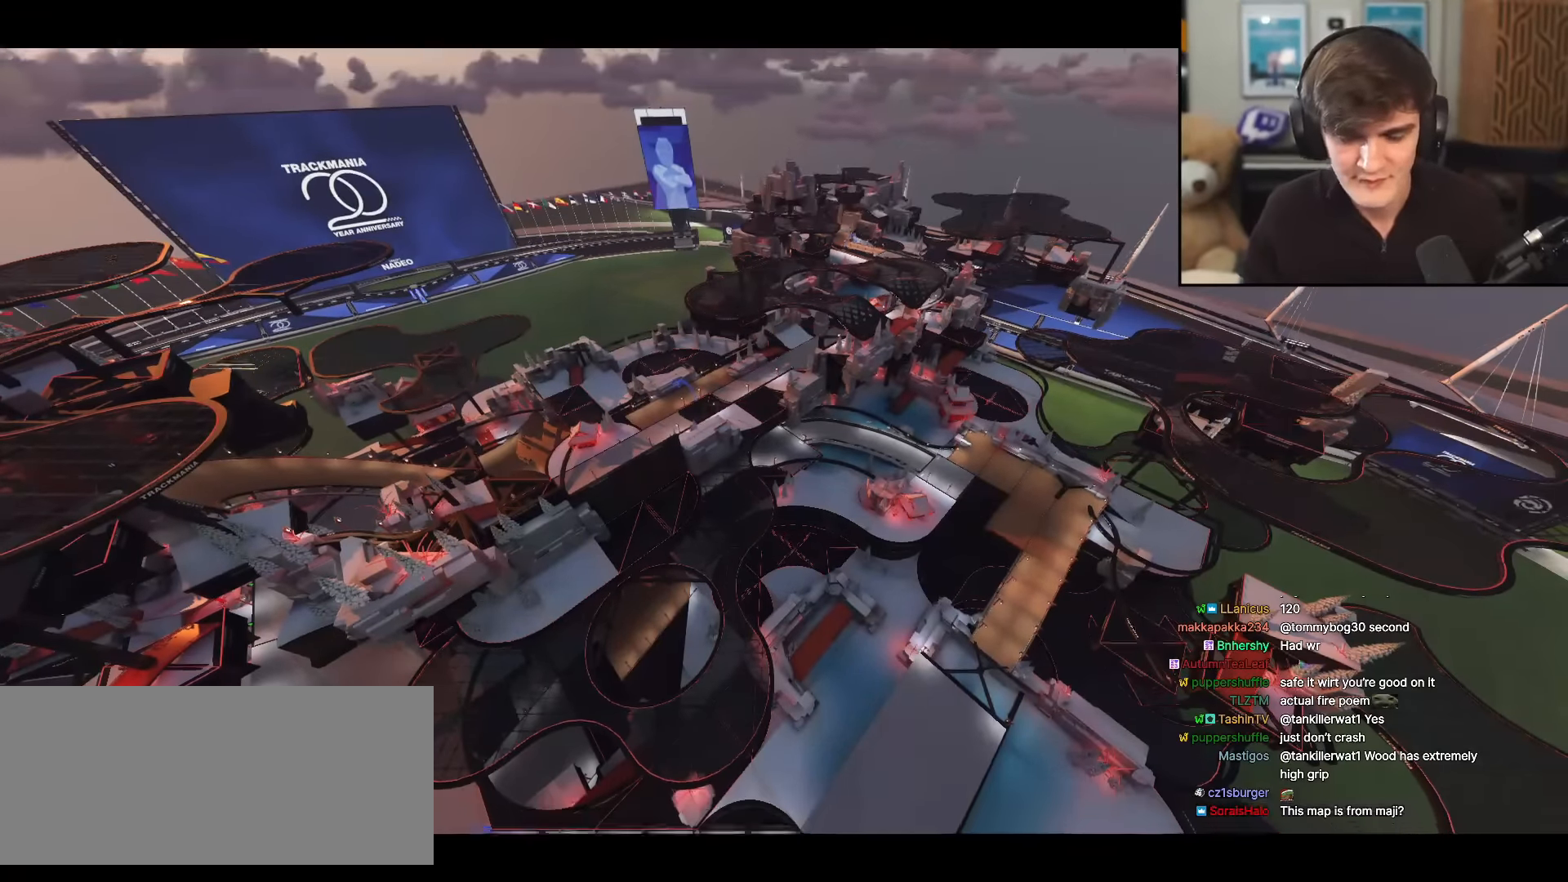
{"keys": ["up"], "events": []}
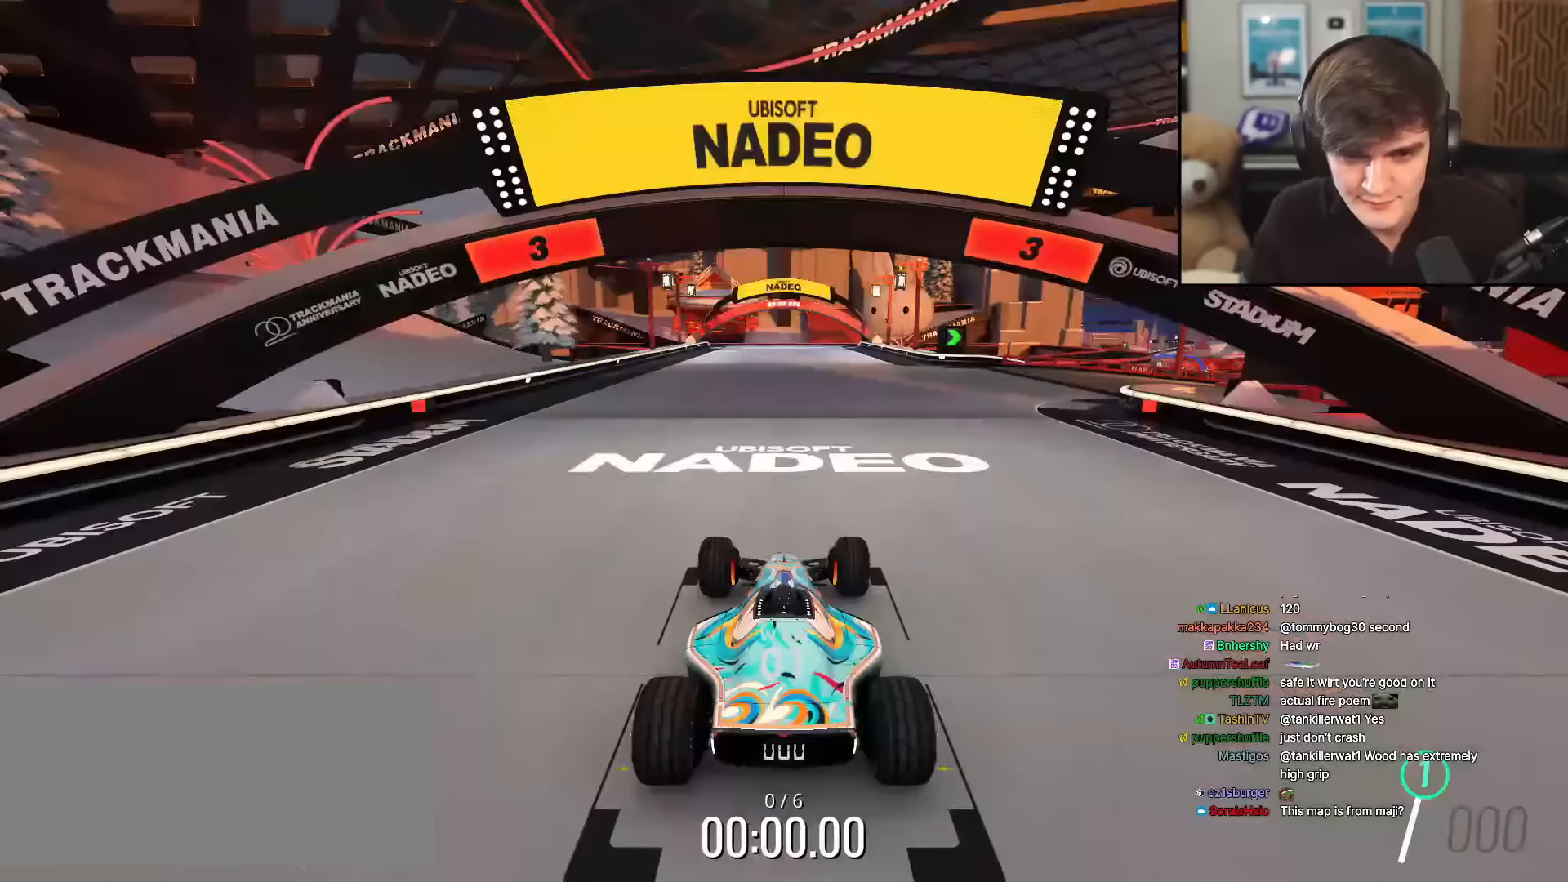
{"keys": ["up"], "events": []}
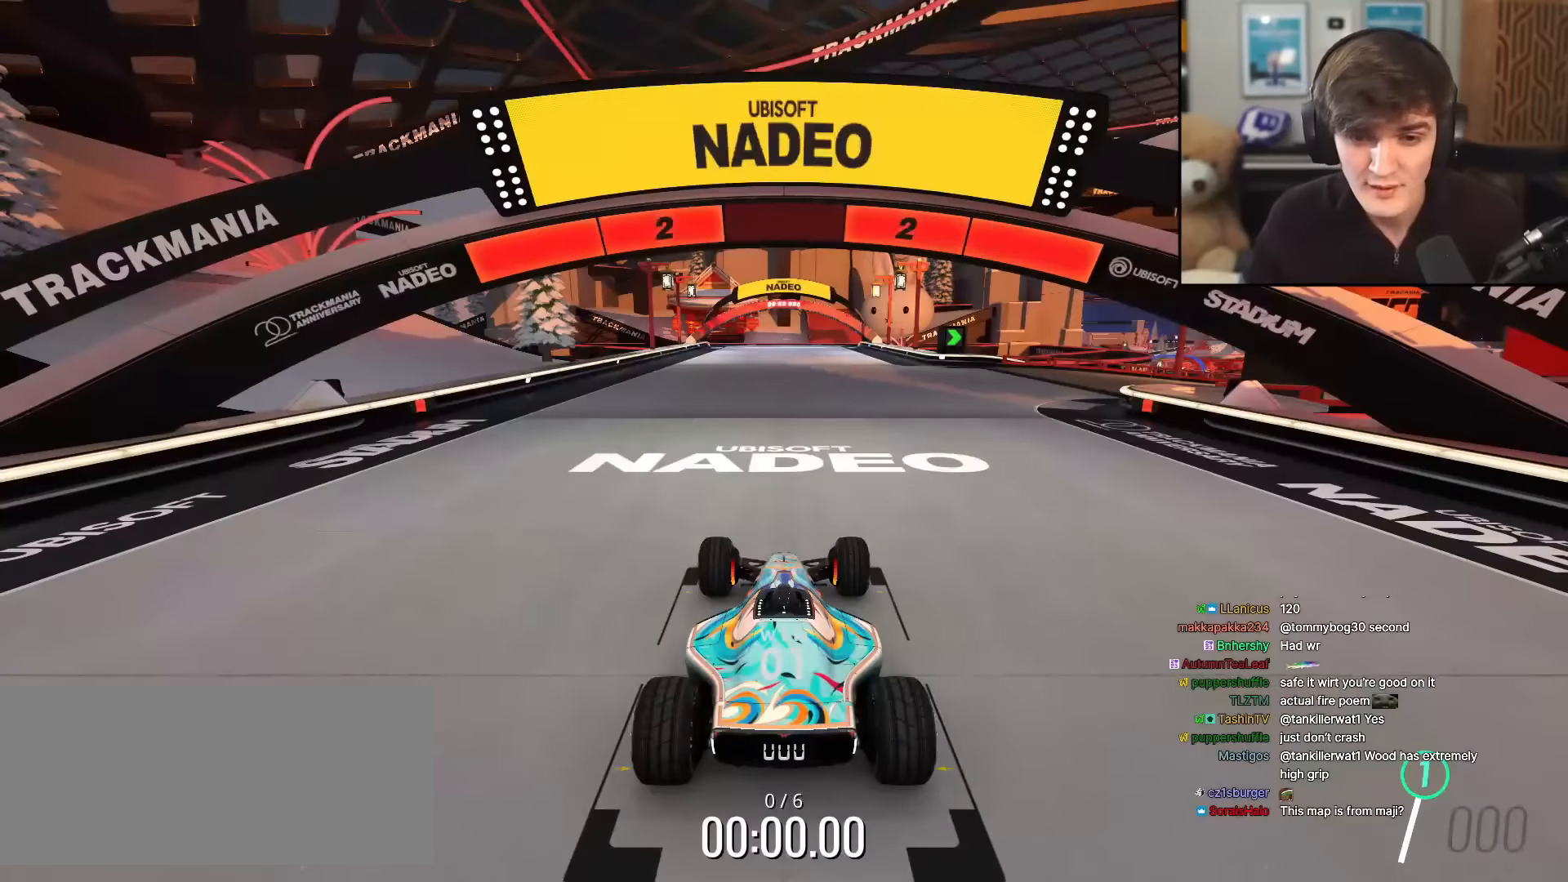
{"keys": ["up"], "events": []}
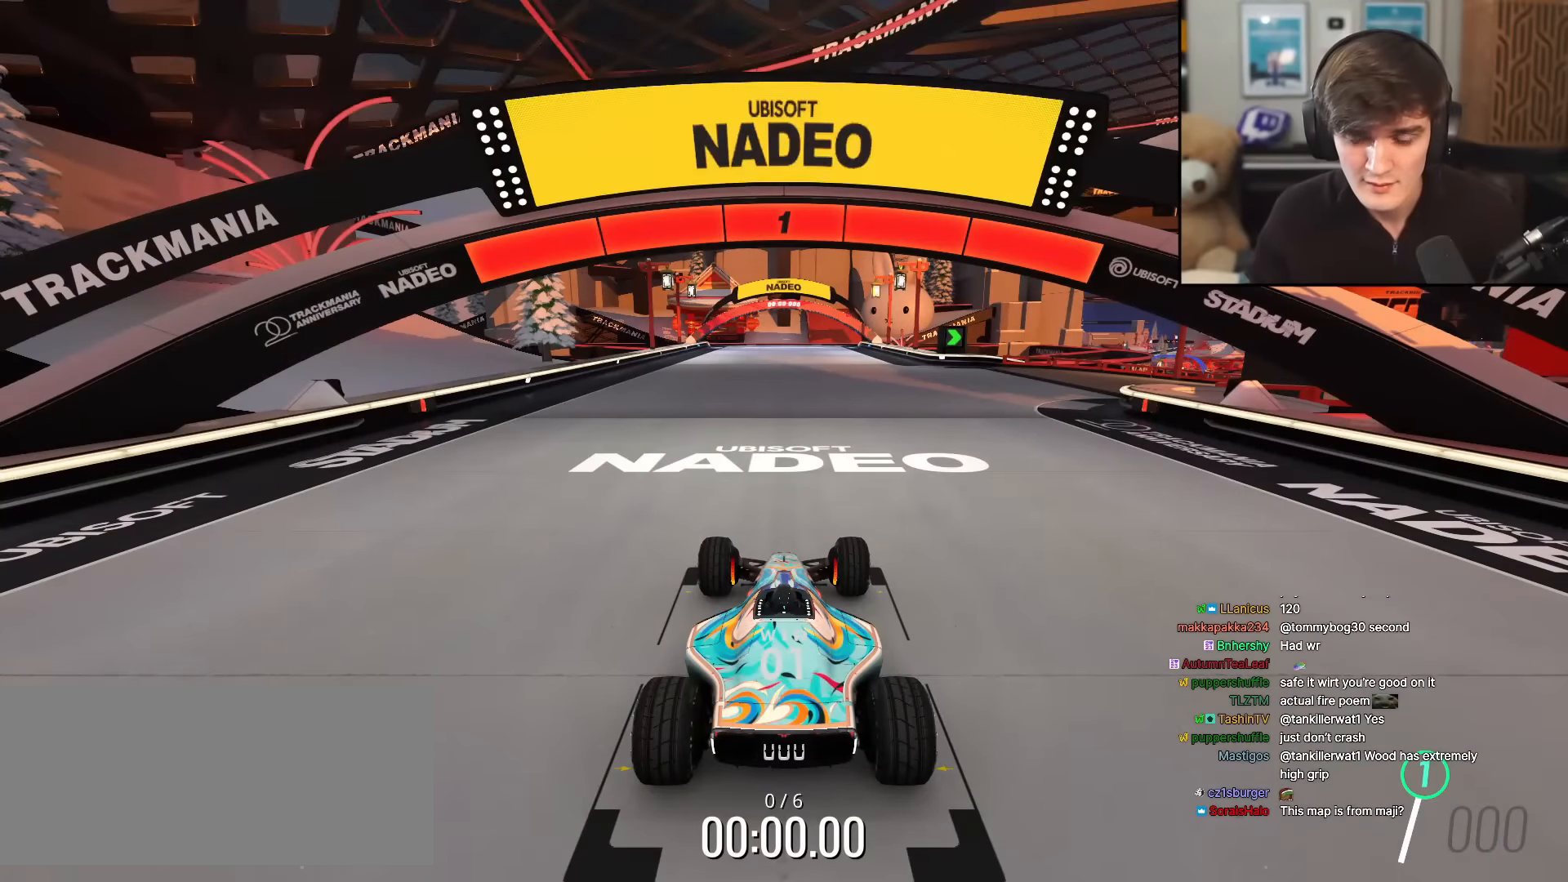
{"keys": ["right", "up"], "events": [[384, "right", "down"]]}
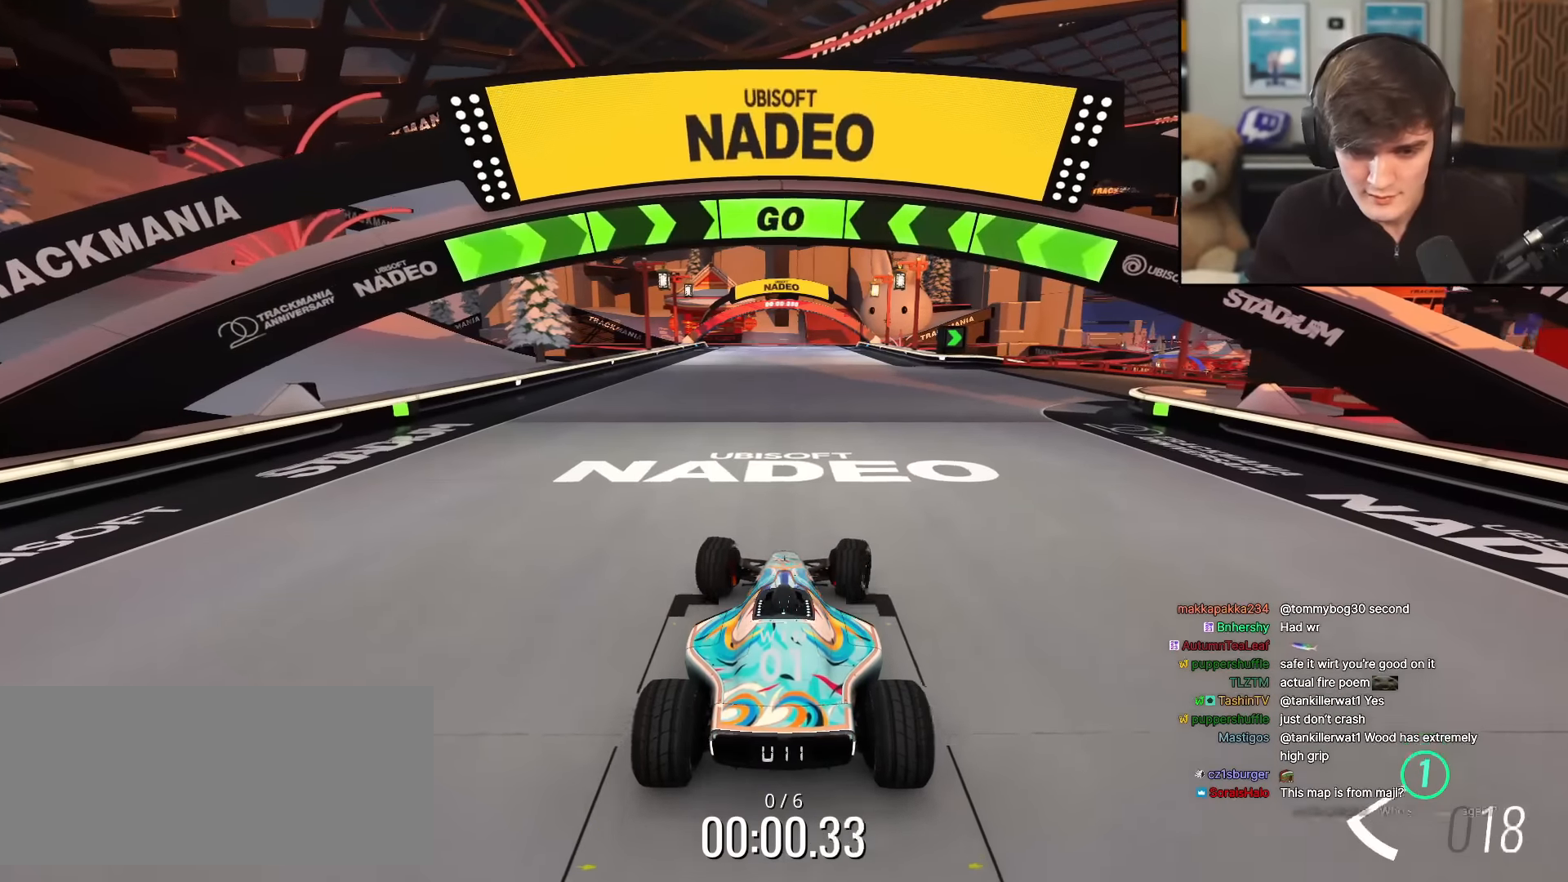
{"keys": ["right", "up"], "events": []}
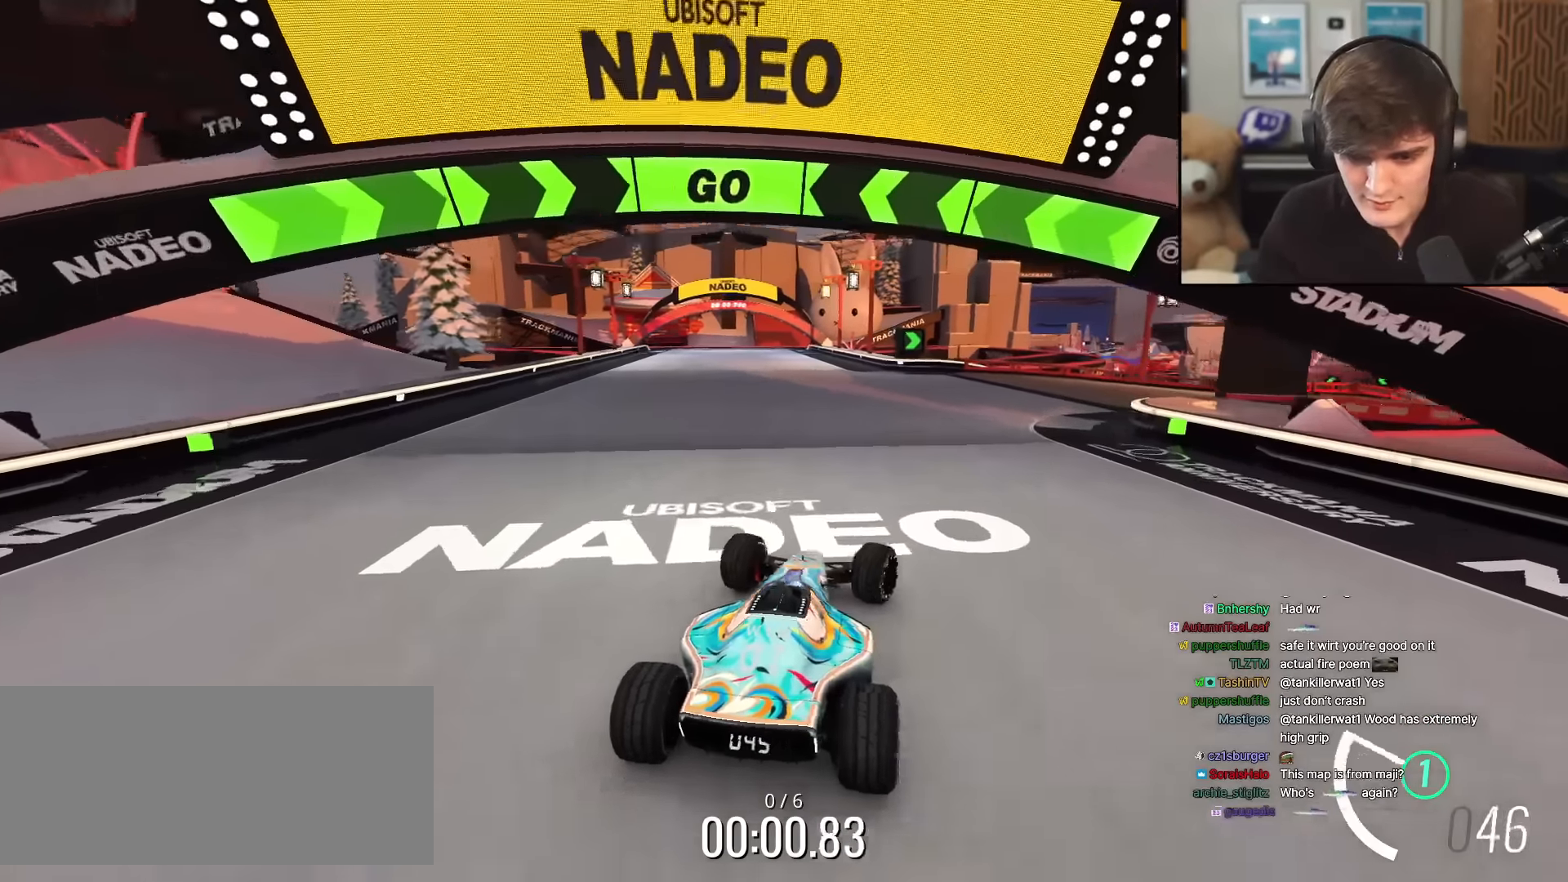
{"keys": ["right", "up"], "events": [[134, "right", "up"], [234, "right", "down"]]}
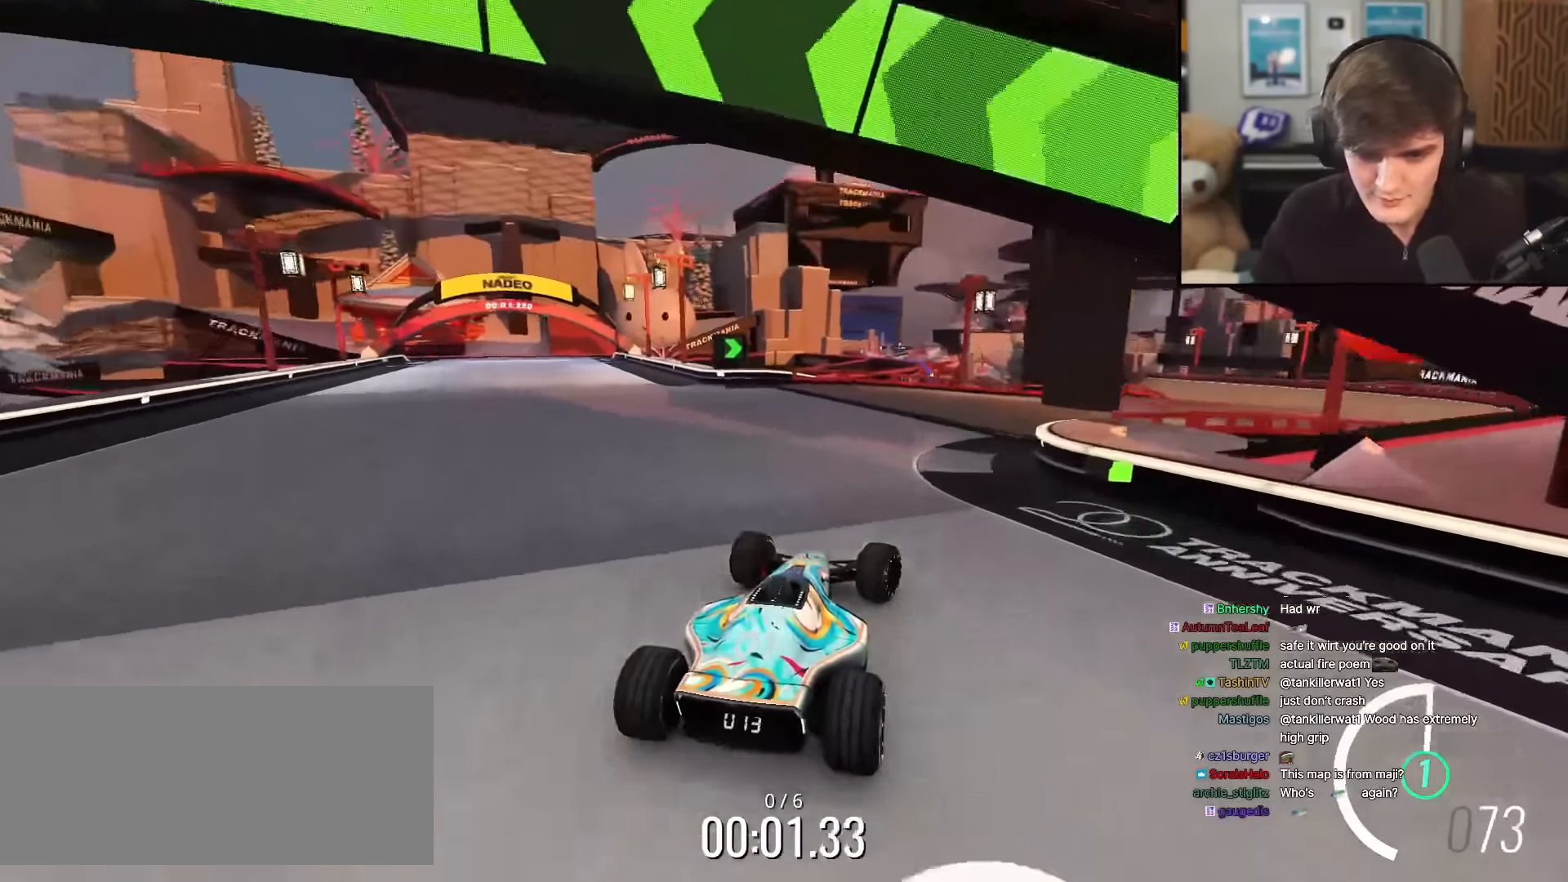
{"keys": ["right", "up"], "events": [[100, "right", "up"], [183, "right", "down"]]}
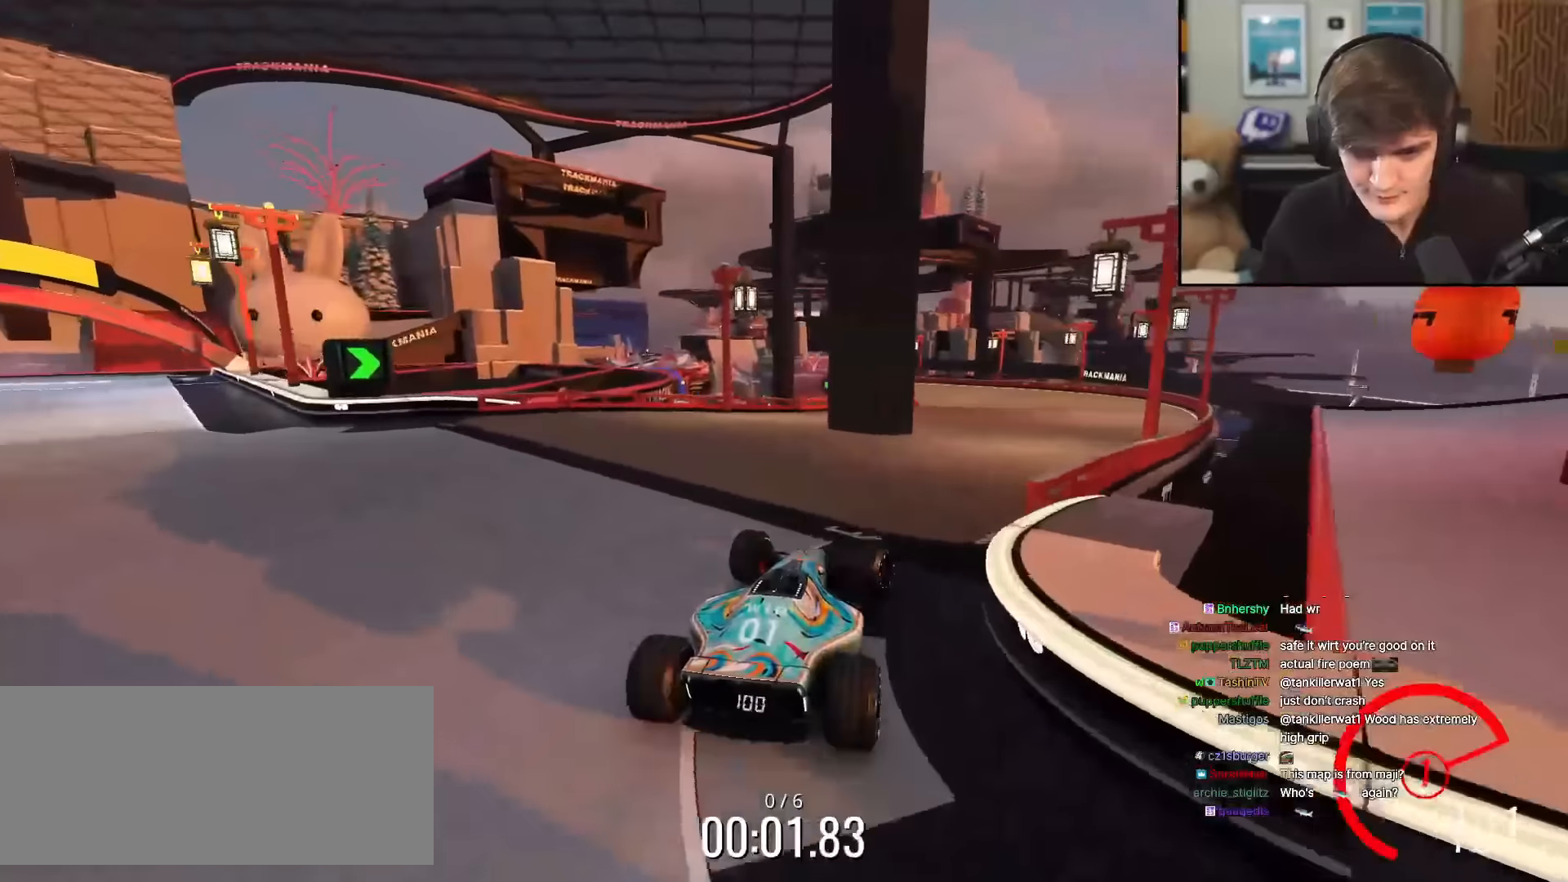
{"keys": ["up"], "events": [[17, "right", "up"]]}
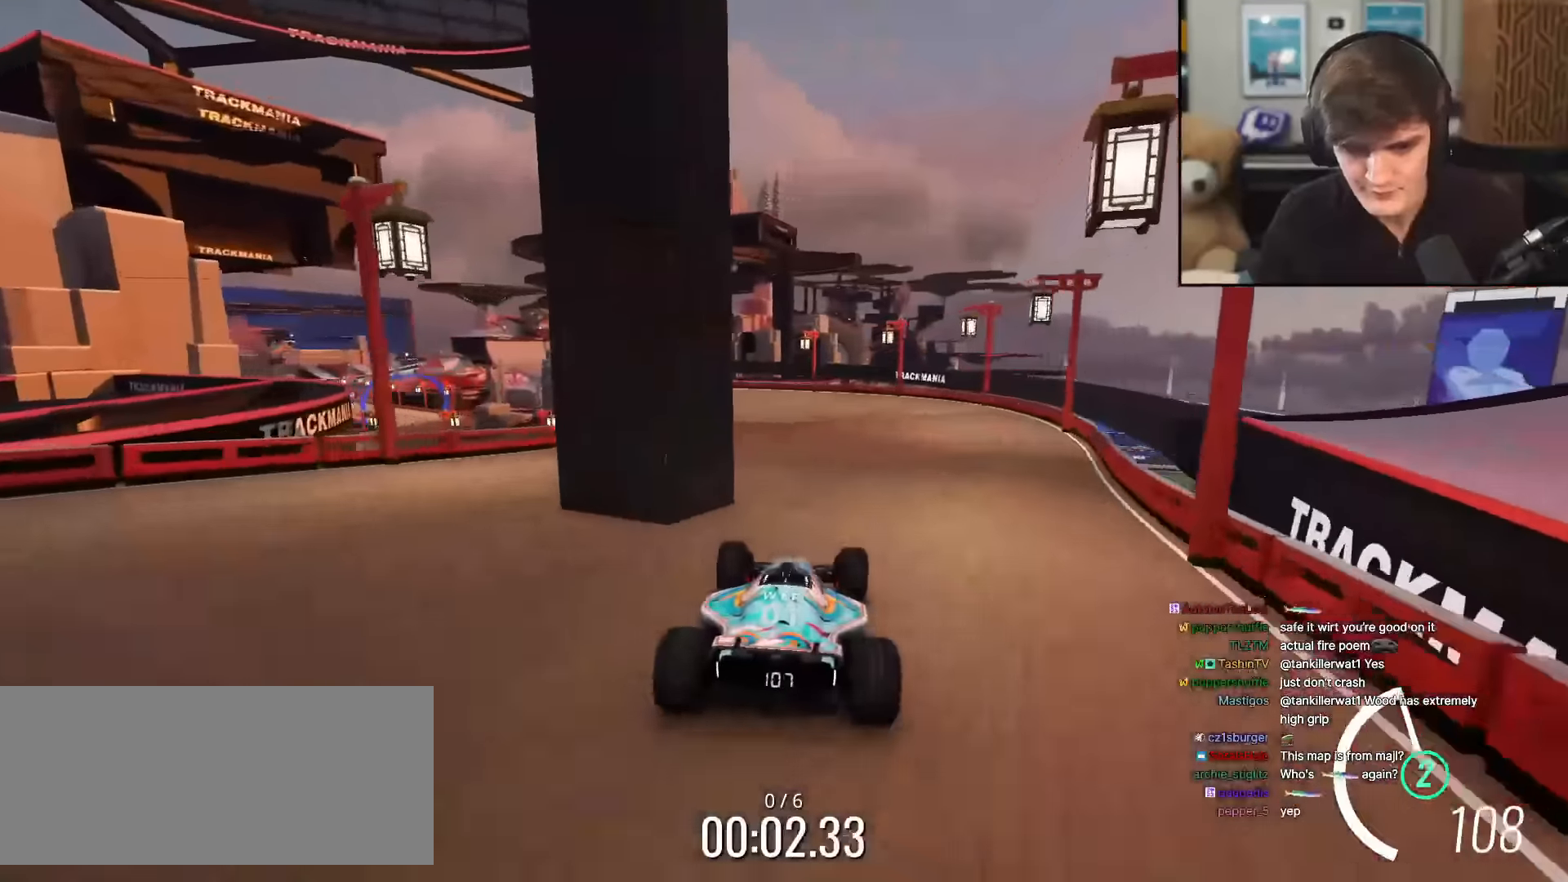
{"keys": ["up"], "events": [[267, "left", "down"], [367, "left", "up"]]}
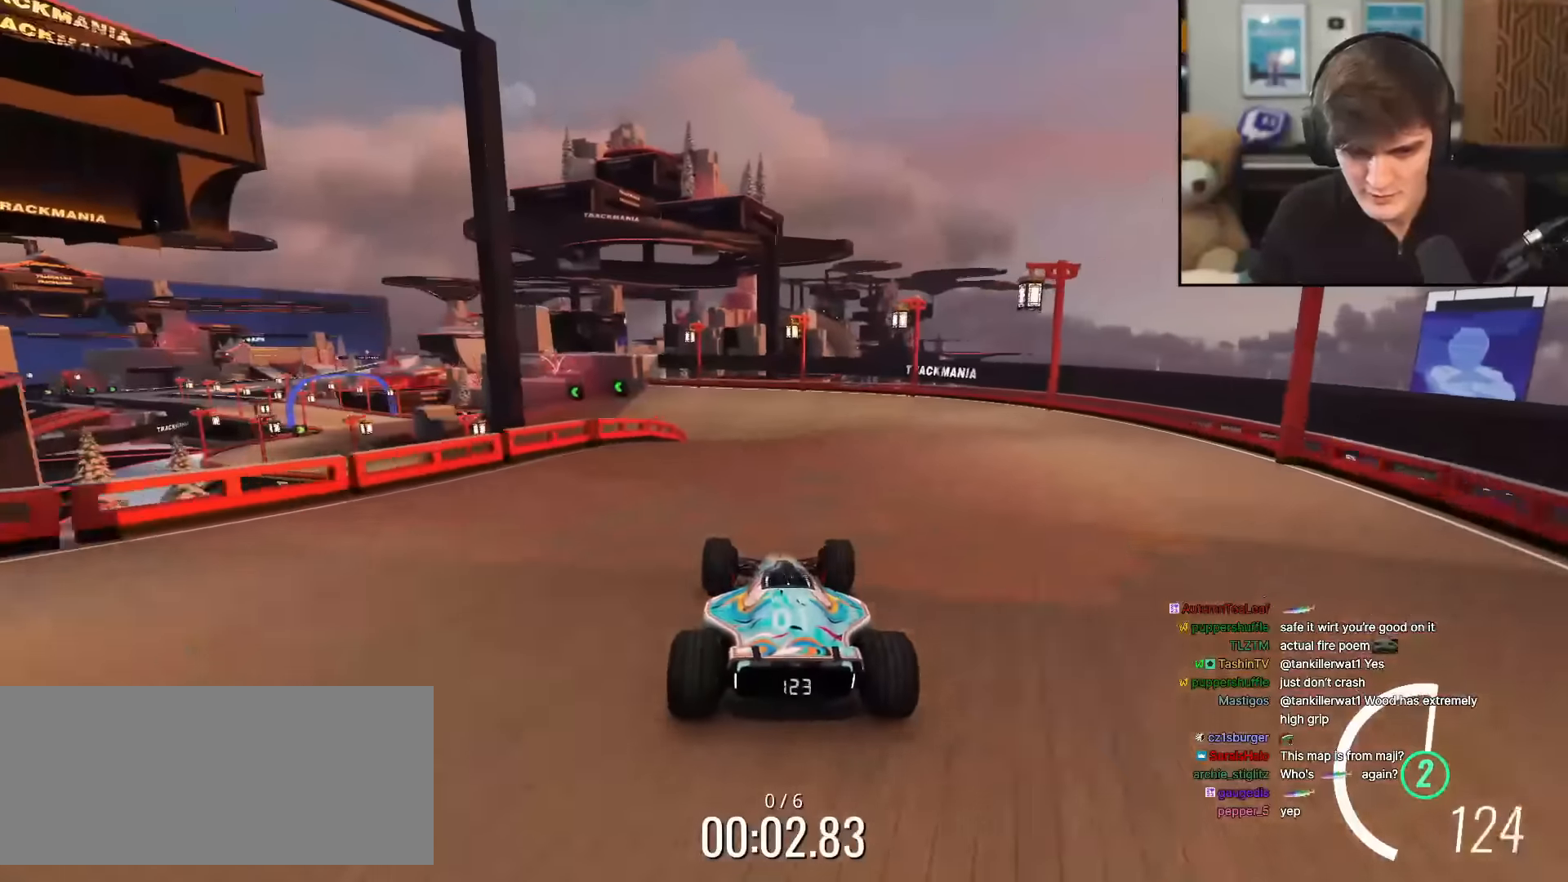
{"keys": ["up"], "events": [[200, "left", "down"], [234, "left", "up"]]}
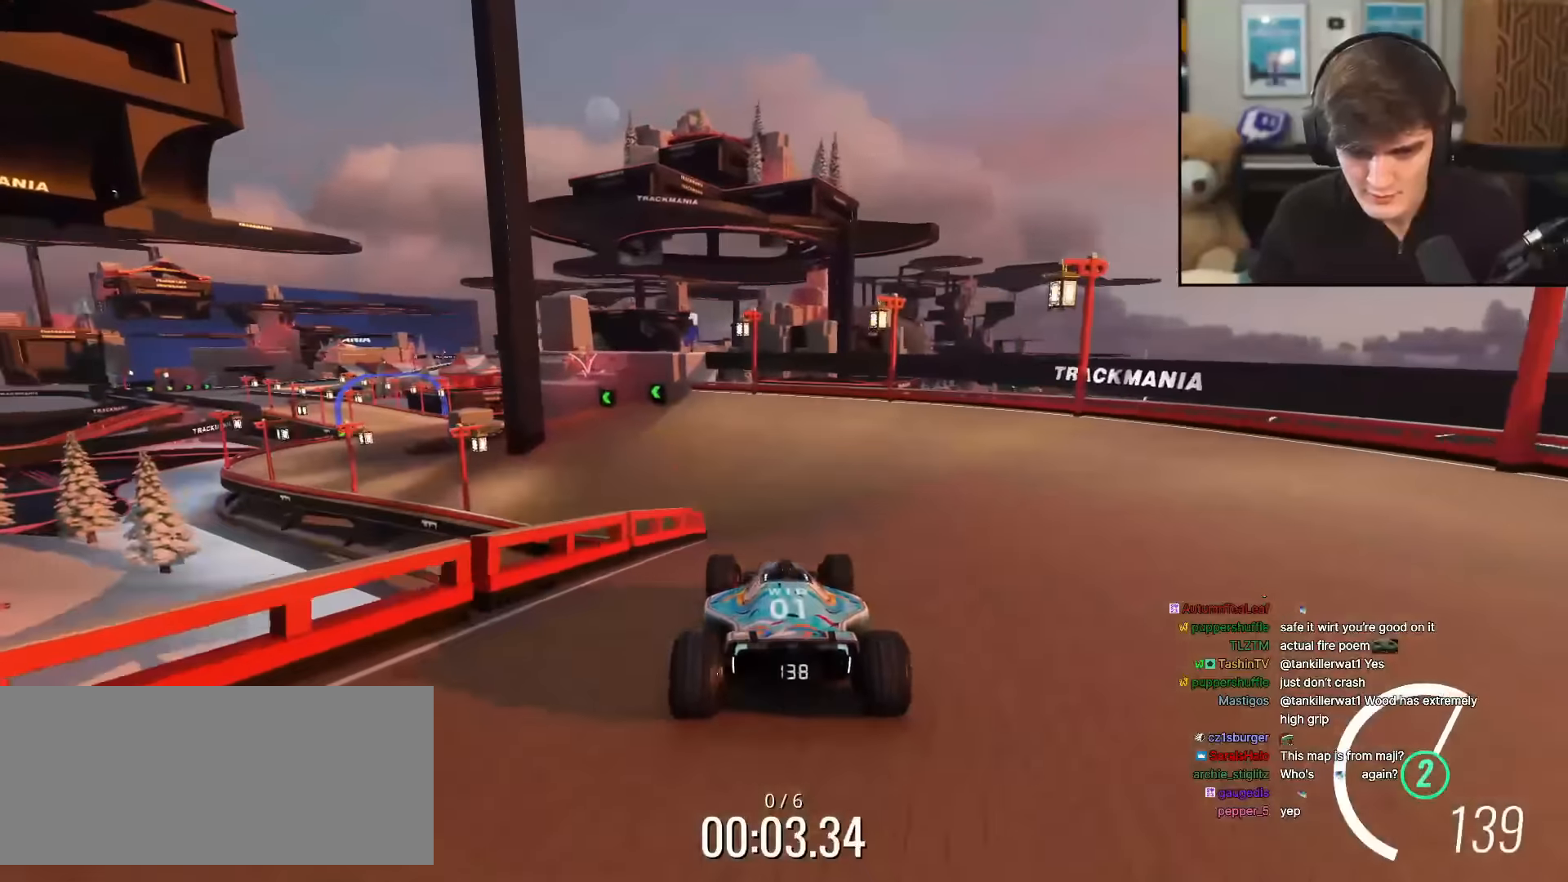
{"keys": ["up"], "events": [[166, "left", "down"], [250, "left", "up"], [350, "left", "down"], [500, "left", "up"]]}
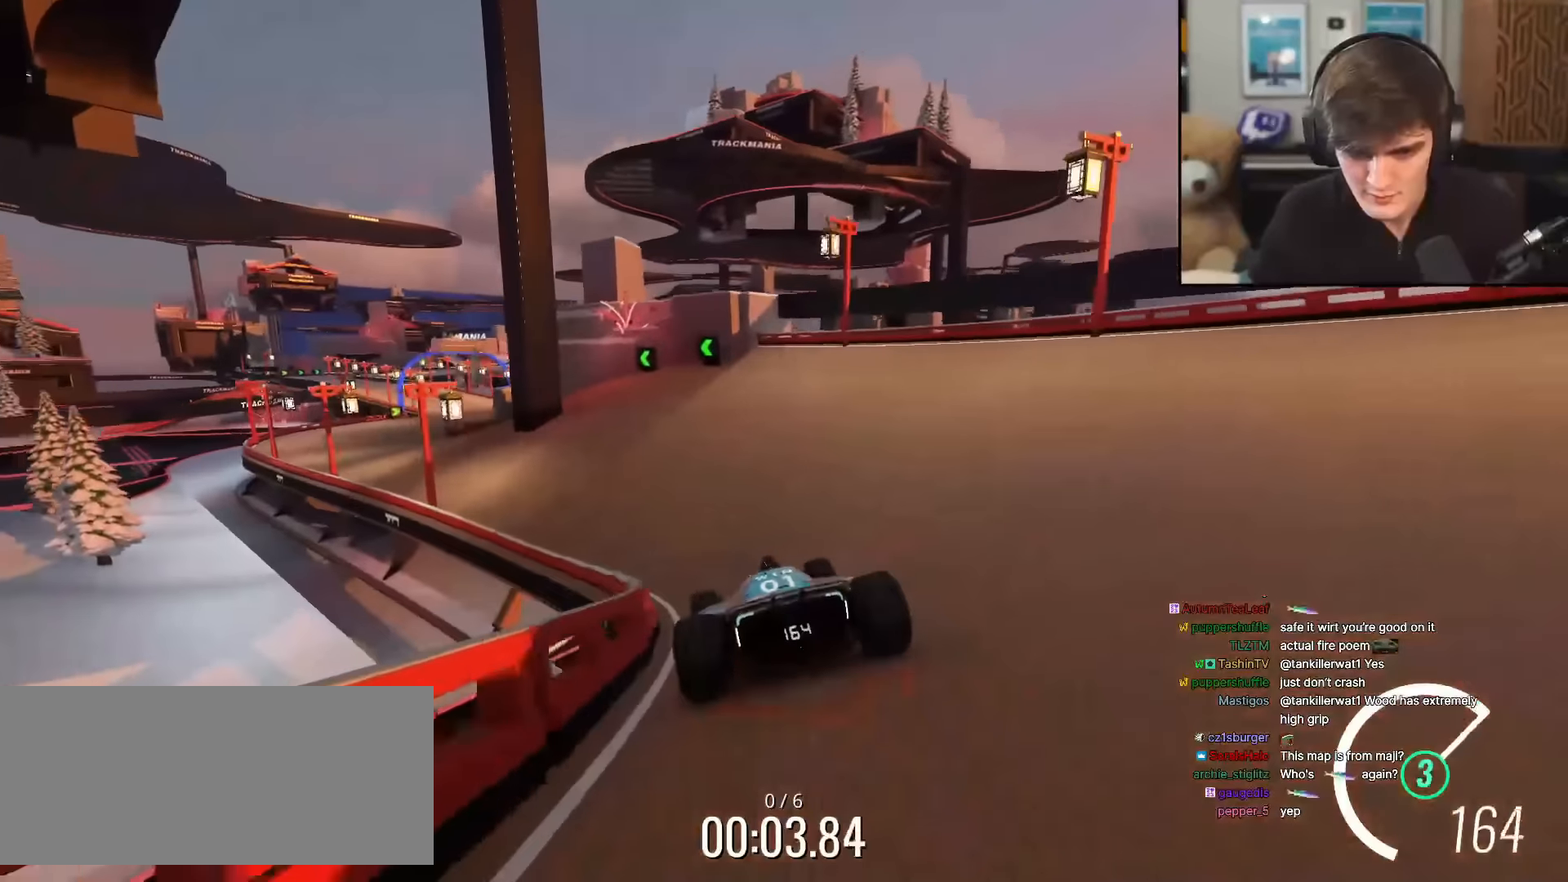
{"keys": ["up"], "events": [[33, "left", "down"], [184, "left", "up"], [267, "left", "down"], [367, "left", "up"], [400, "left", "down"], [501, "left", "up"]]}
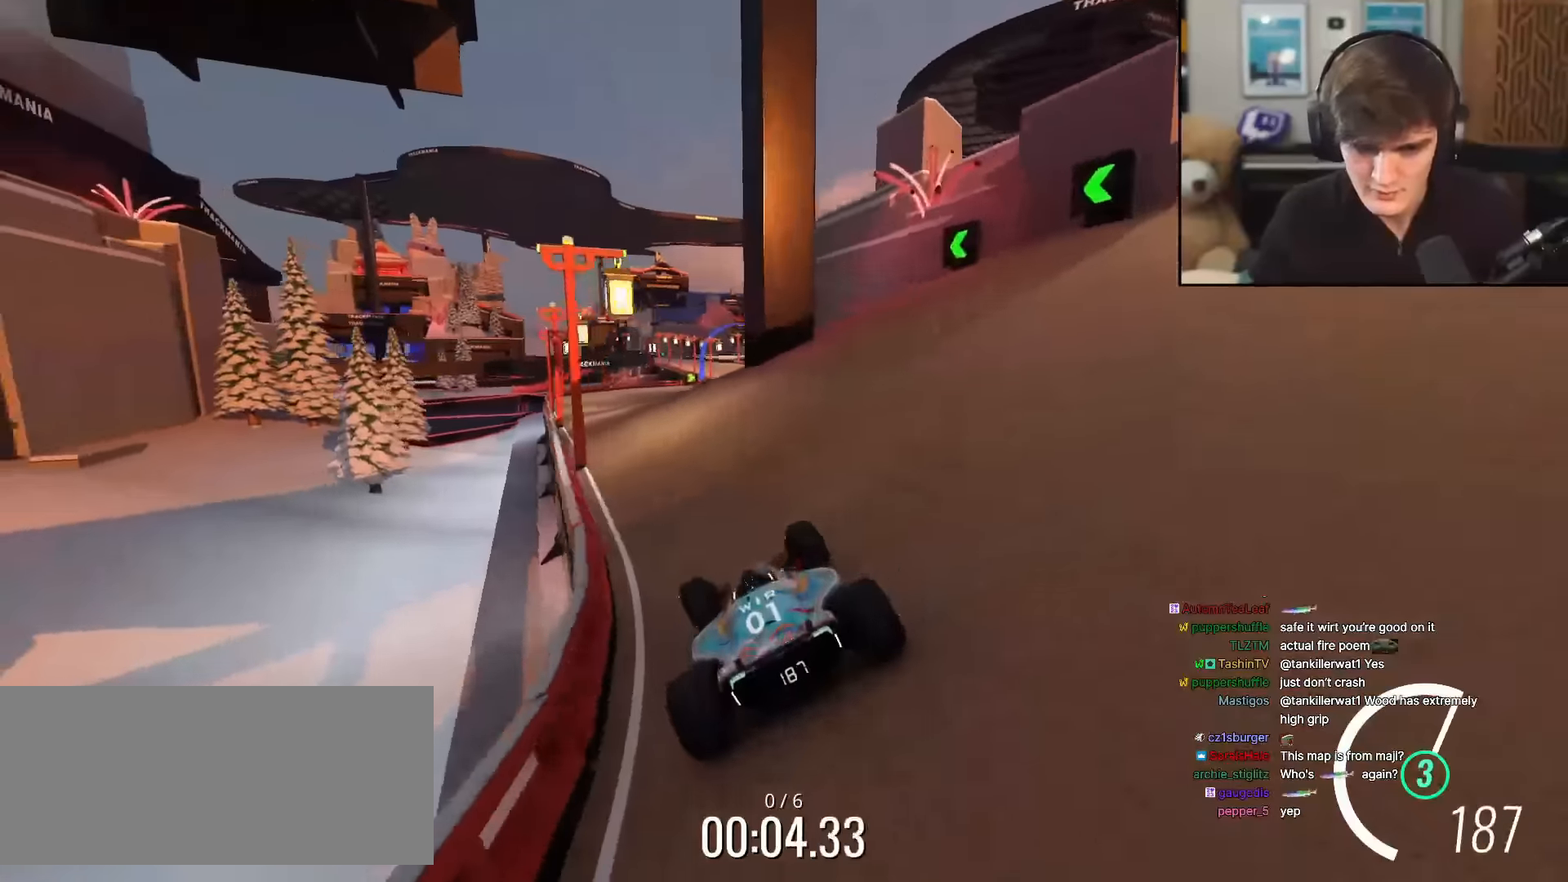
{"keys": ["right", "up"], "events": [[233, "right", "down"], [283, "right", "up"], [433, "right", "down"]]}
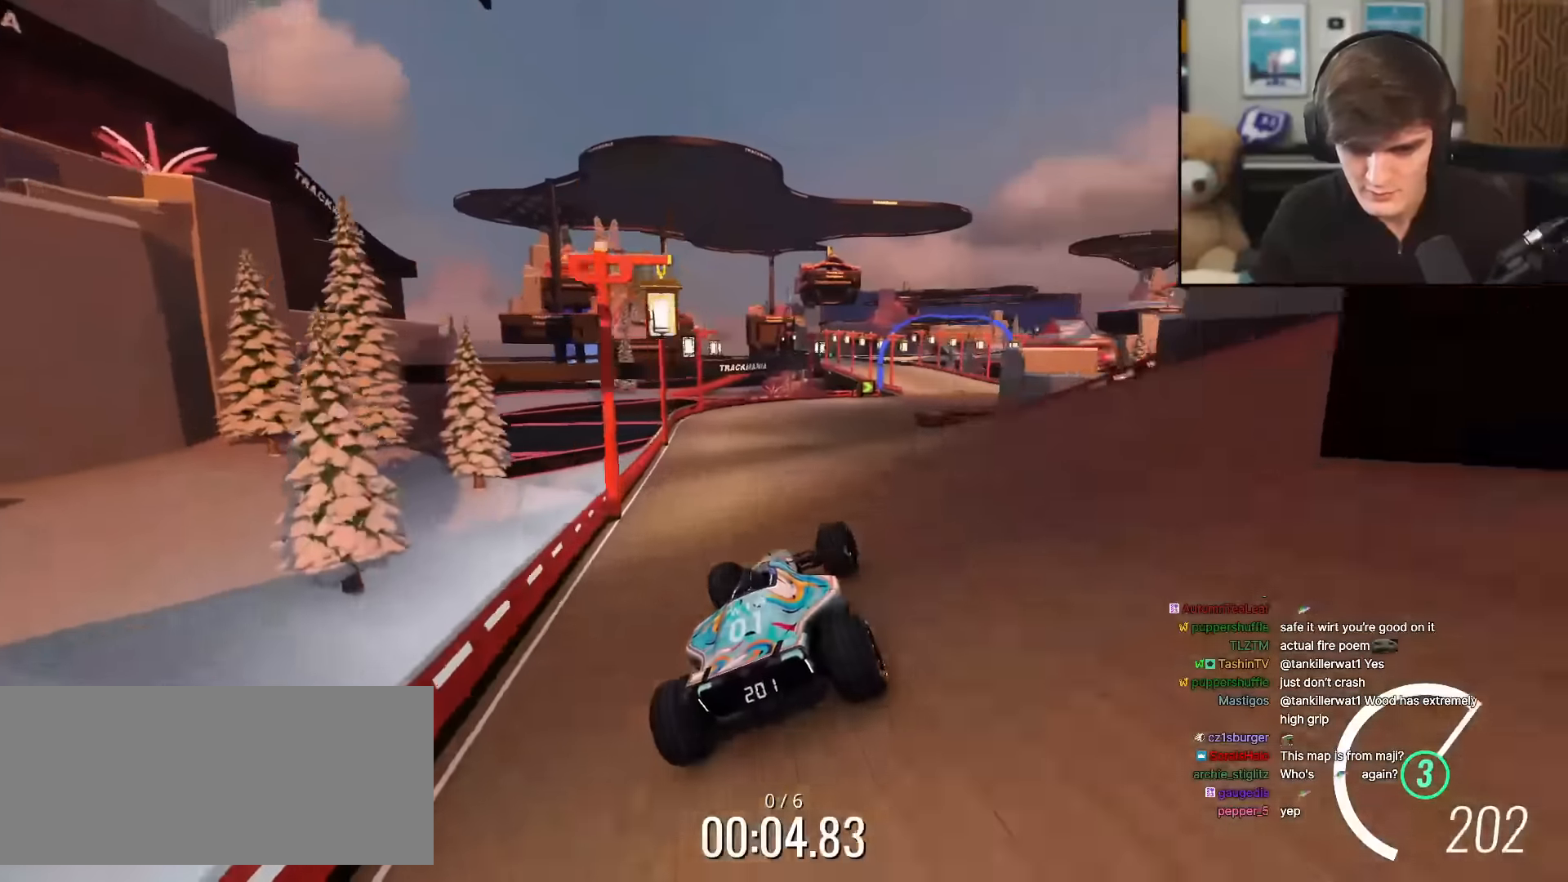
{"keys": ["up"], "events": [[17, "right", "up"], [250, "right", "down"], [300, "right", "up"]]}
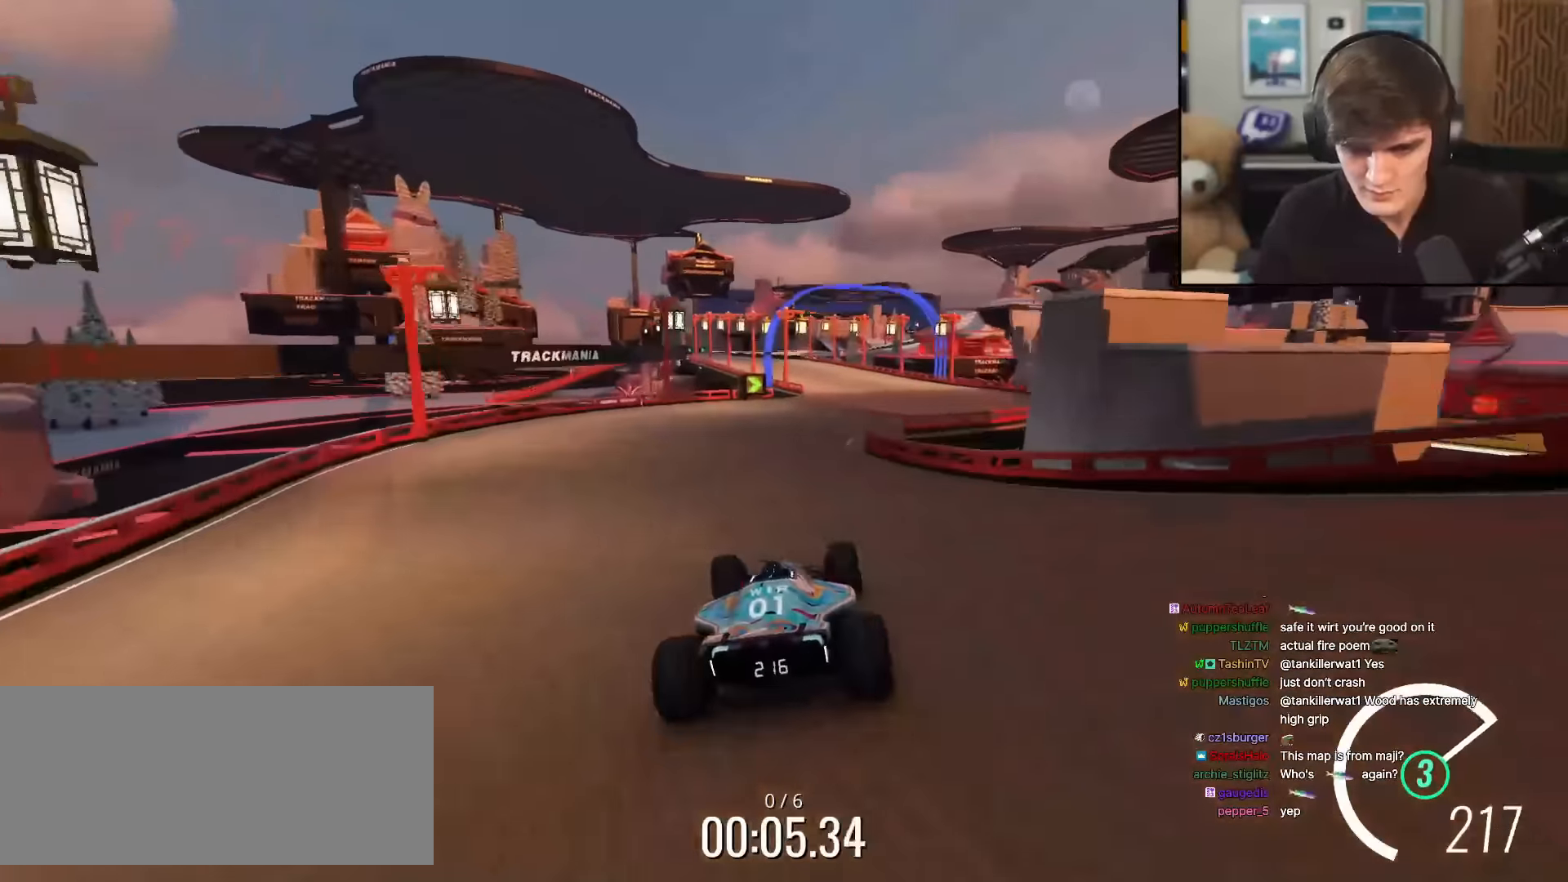
{"keys": ["left", "up"], "events": [[33, "right", "down"], [133, "right", "up"], [467, "left", "down"]]}
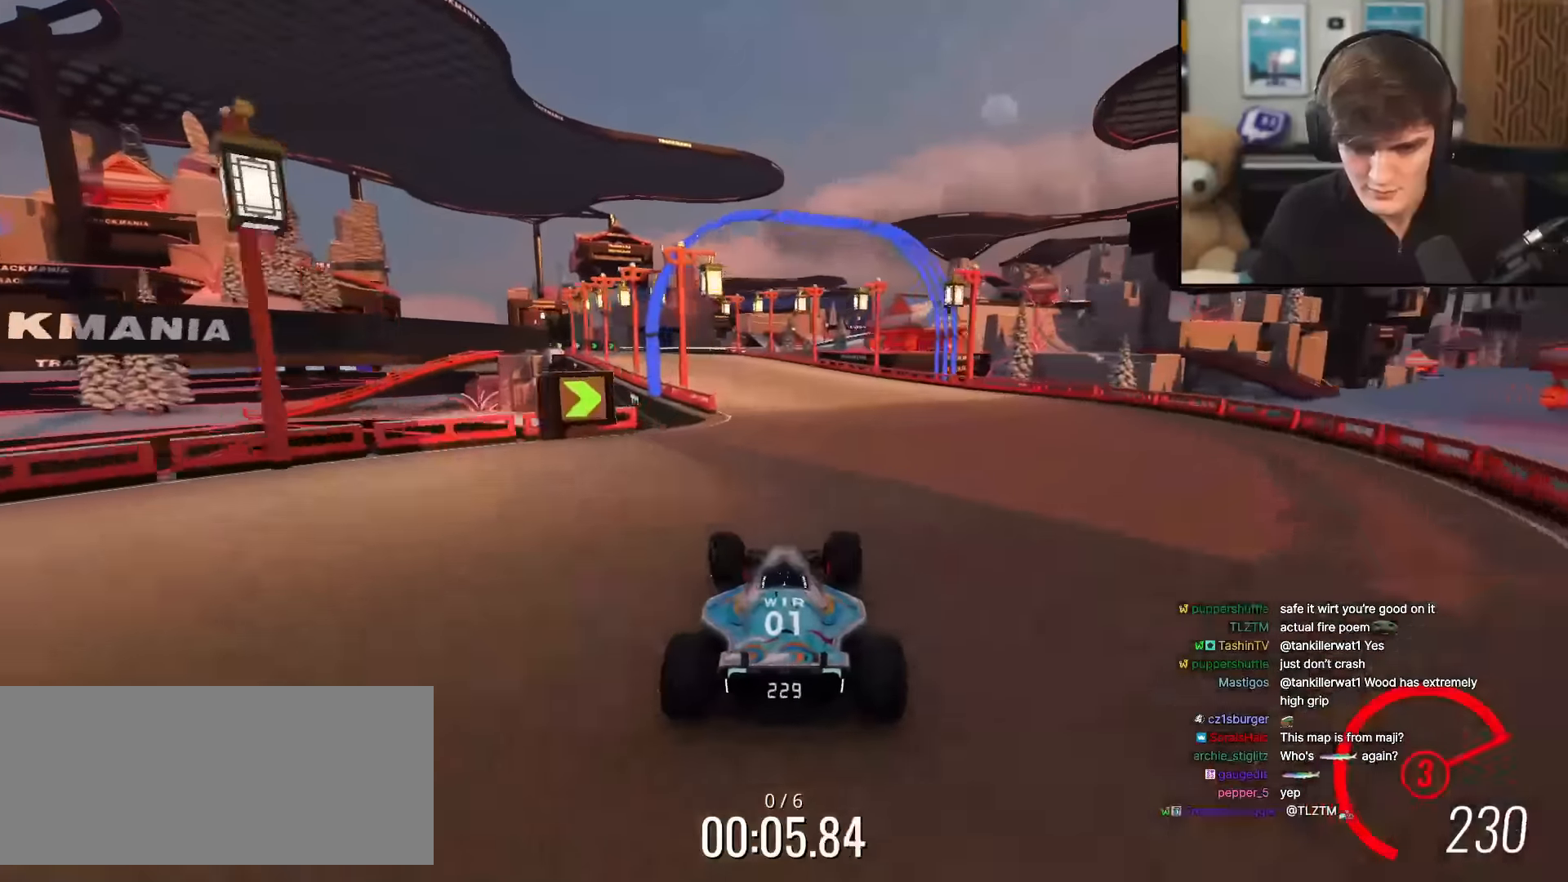
{"keys": ["up"], "events": [[50, "left", "up"], [150, "left", "down"], [284, "left", "up"]]}
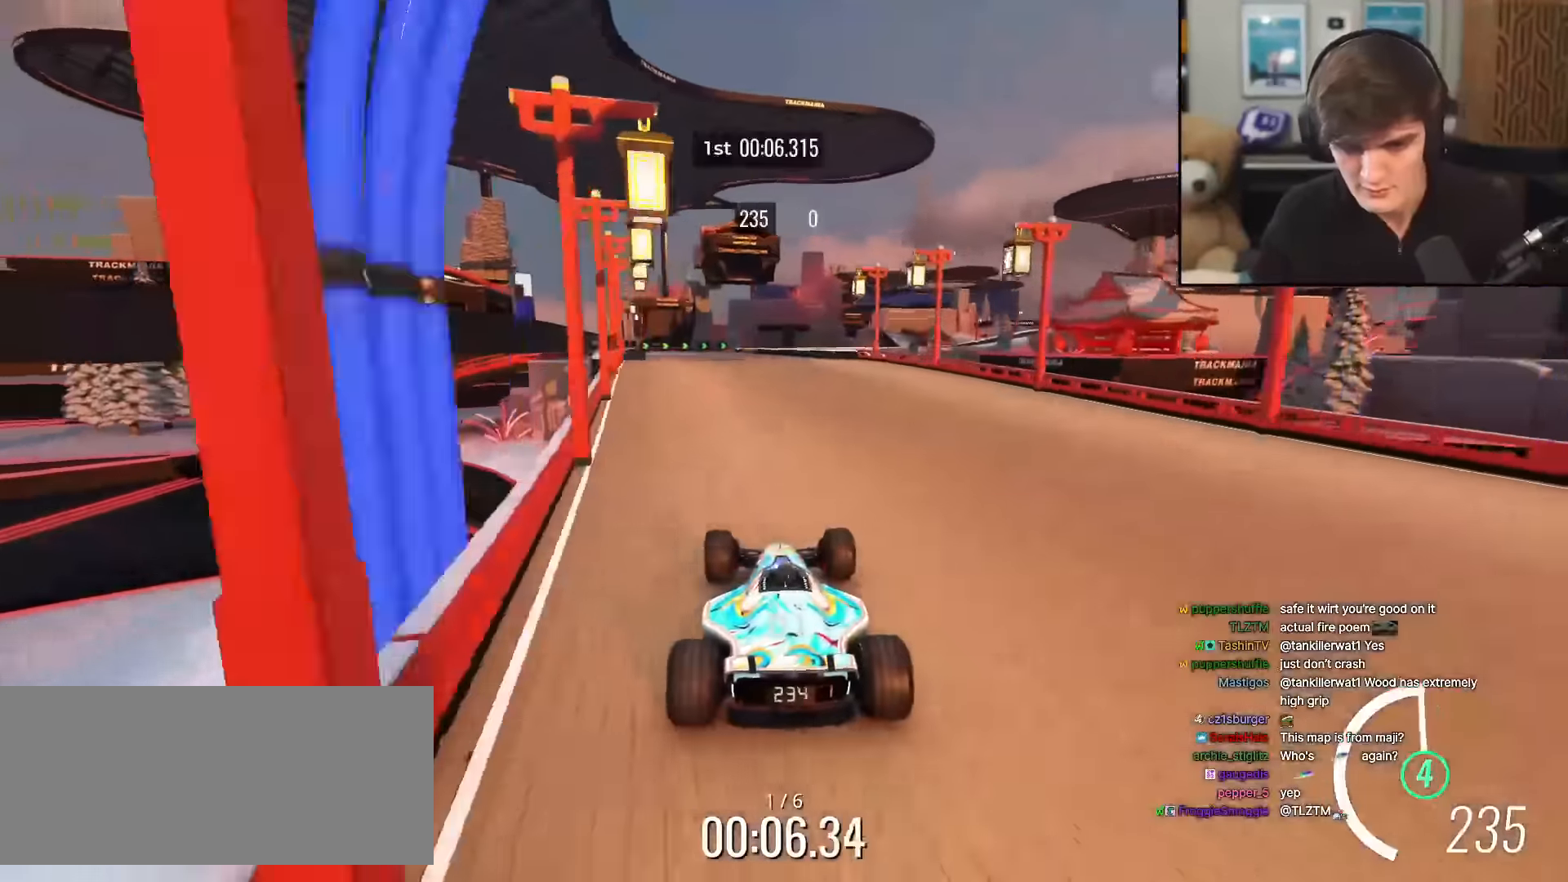
{"keys": ["up"], "events": [[16, "left", "down"], [116, "left", "up"], [216, "left", "down"], [250, "left", "up"], [400, "right", "down"], [450, "right", "up"]]}
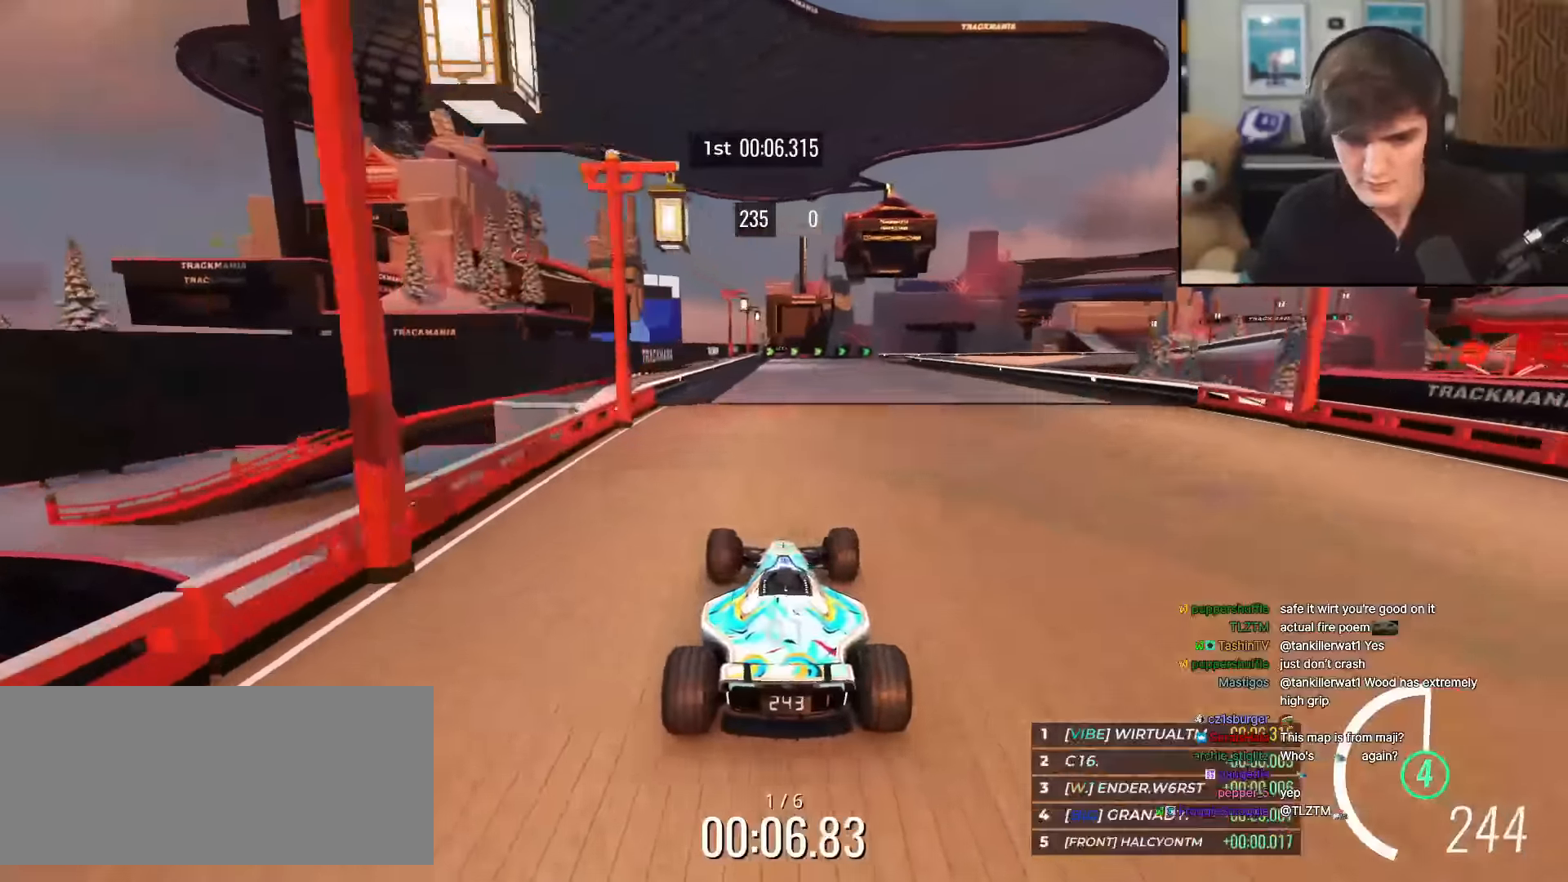
{"keys": ["right", "up"], "events": [[417, "right", "down"]]}
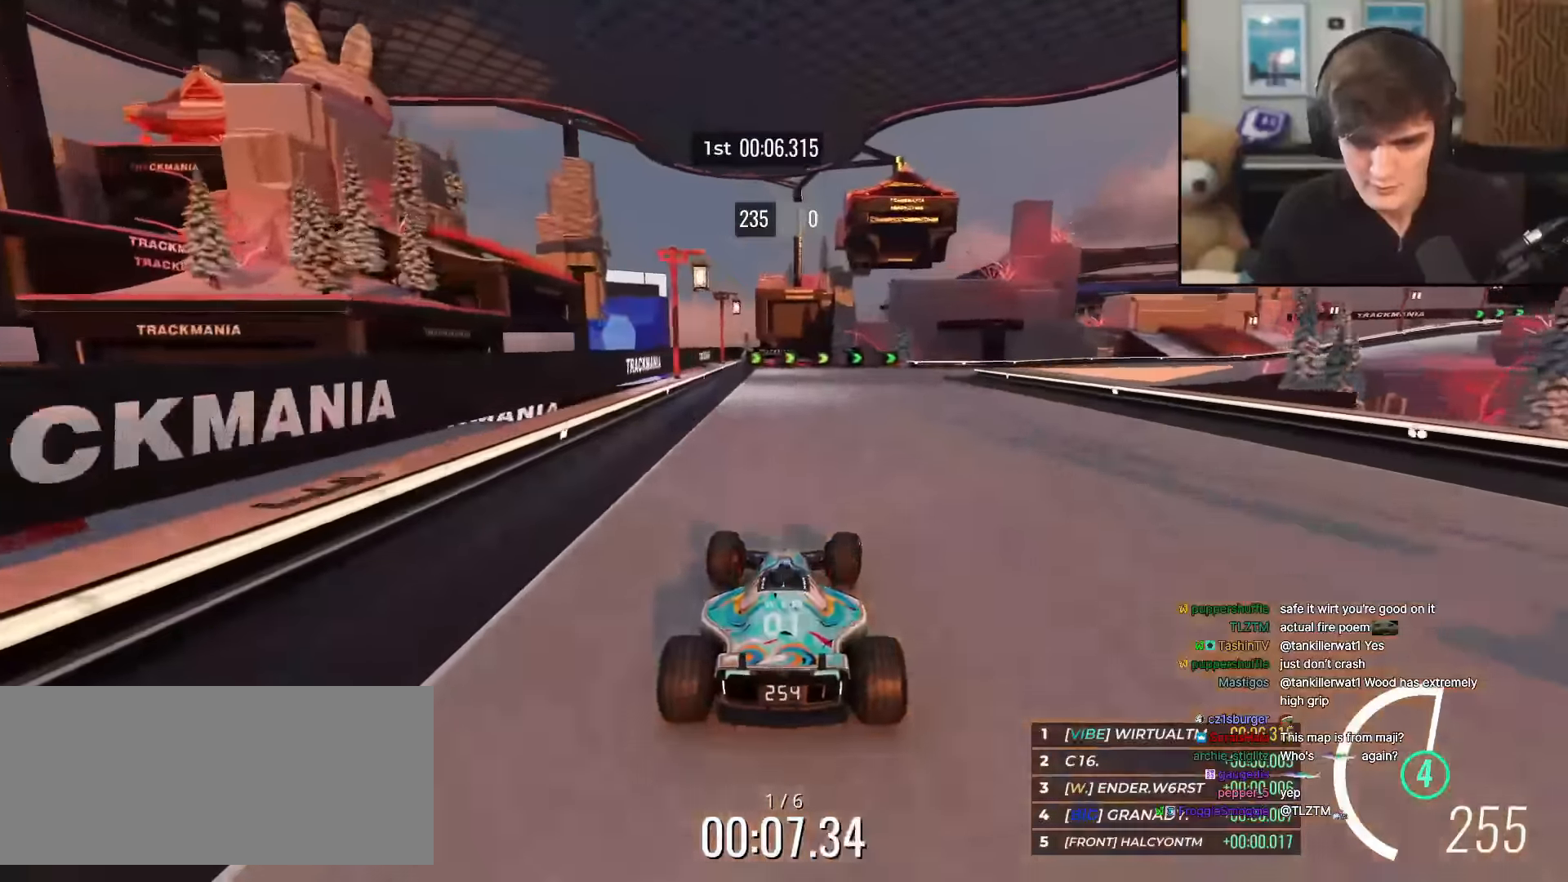
{"keys": ["right", "up"], "events": [[16, "right", "up"], [100, "right", "down"]]}
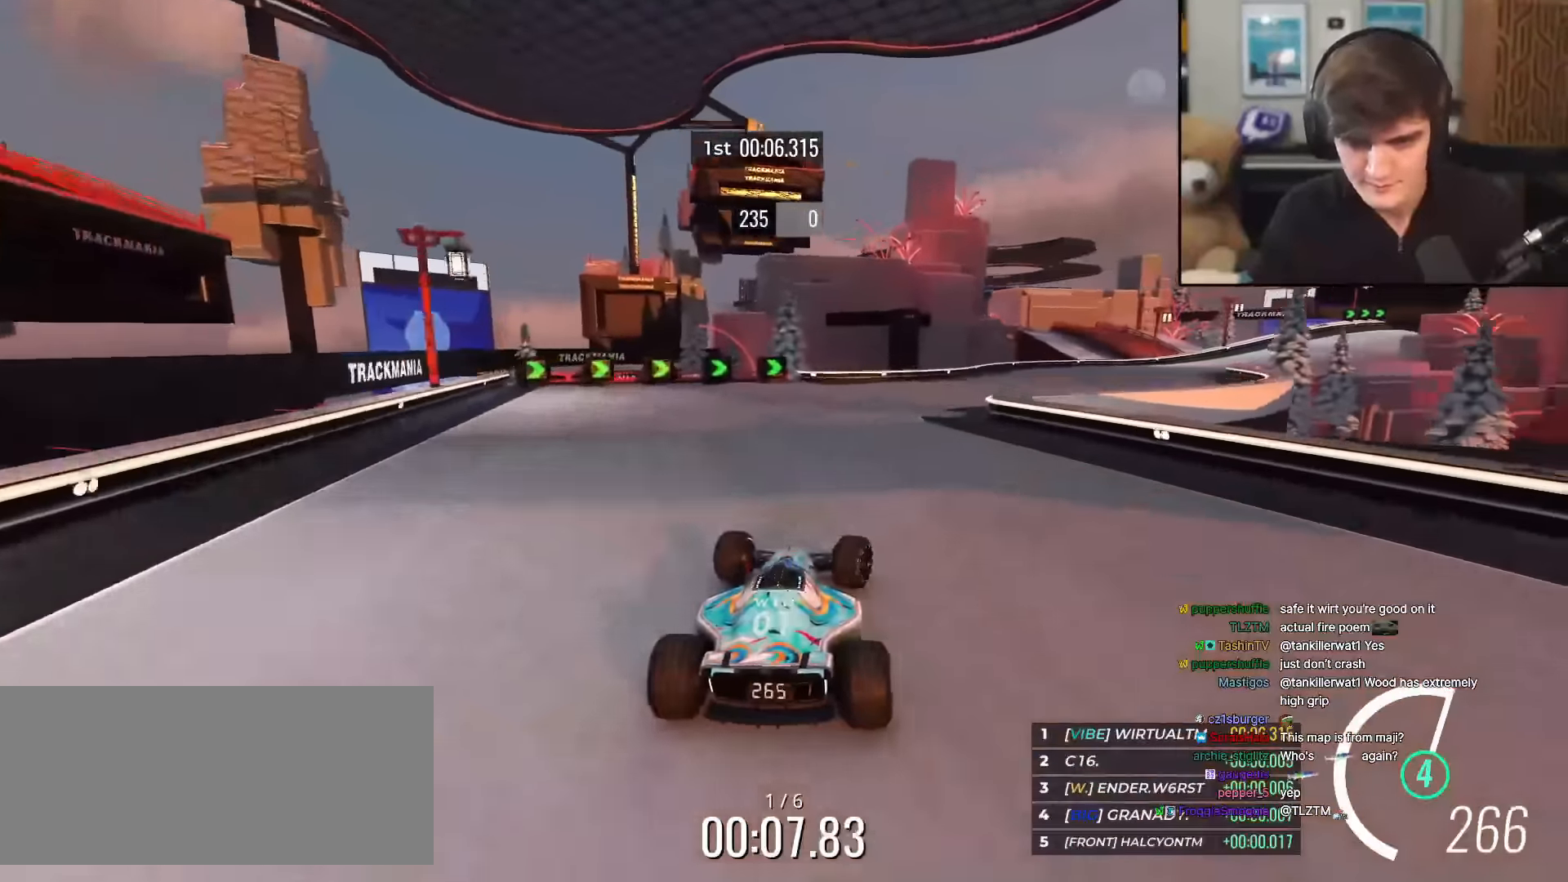
{"keys": ["right", "up"], "events": []}
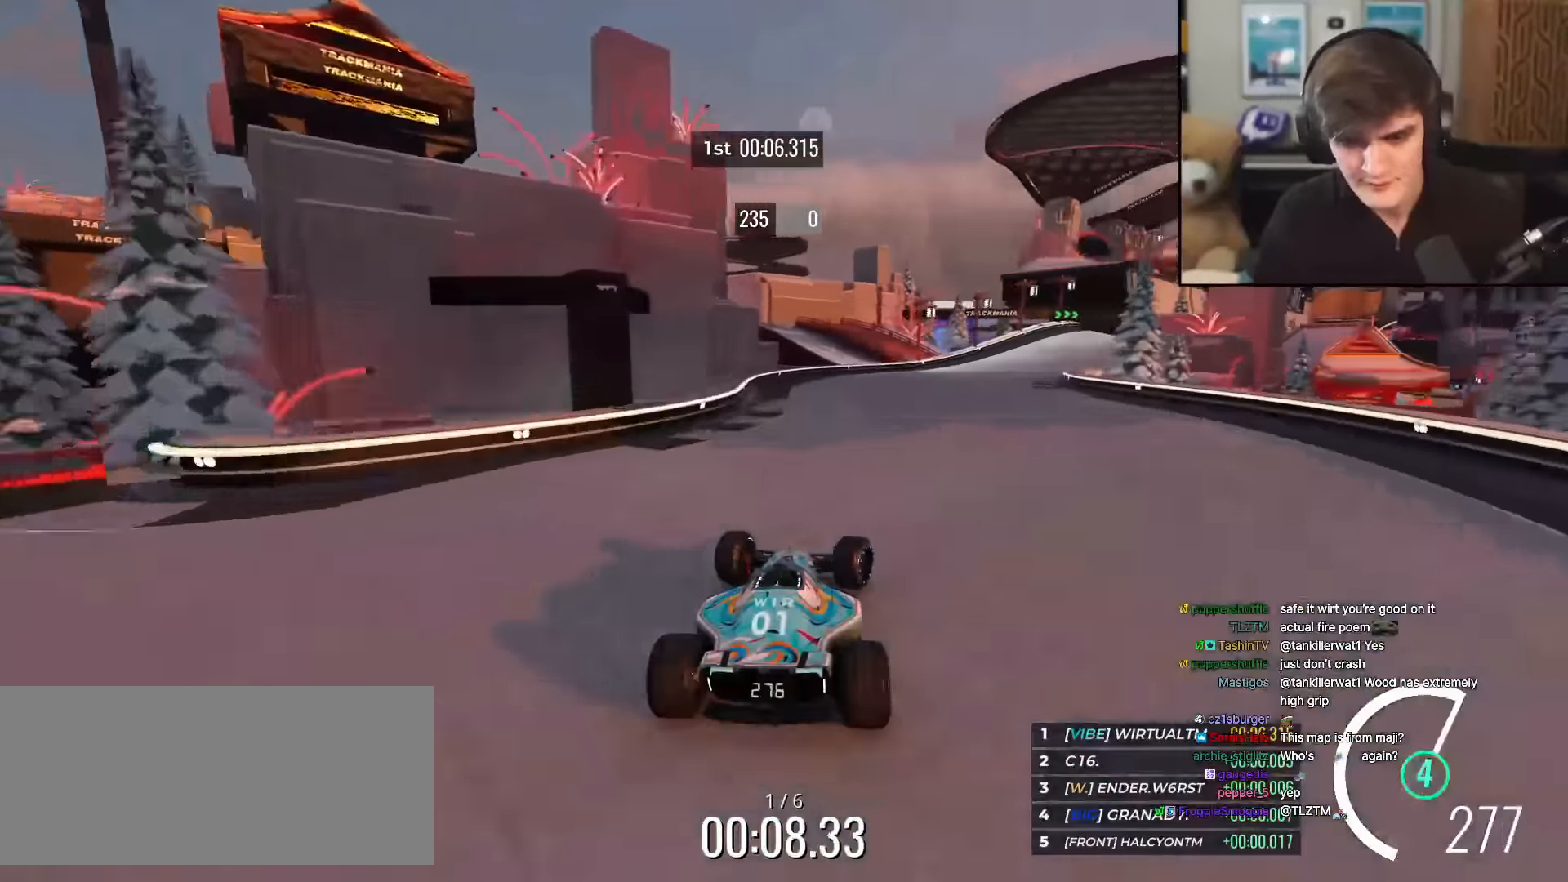
{"keys": ["up"], "events": [[417, "right", "up"]]}
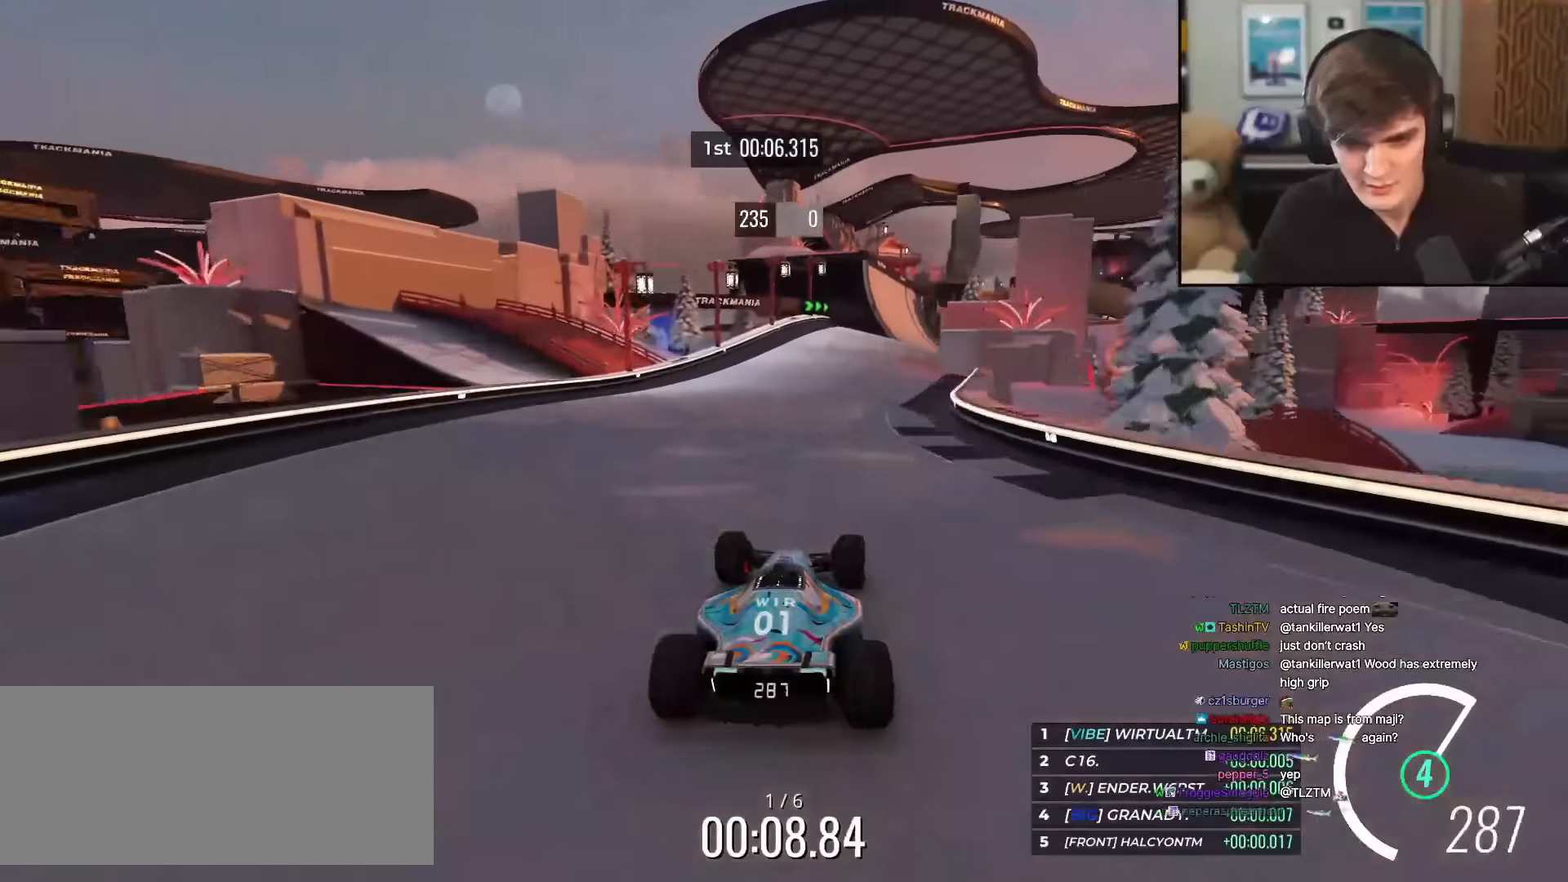
{"keys": ["right", "up"], "events": [[150, "right", "down"], [250, "right", "up"], [484, "right", "down"]]}